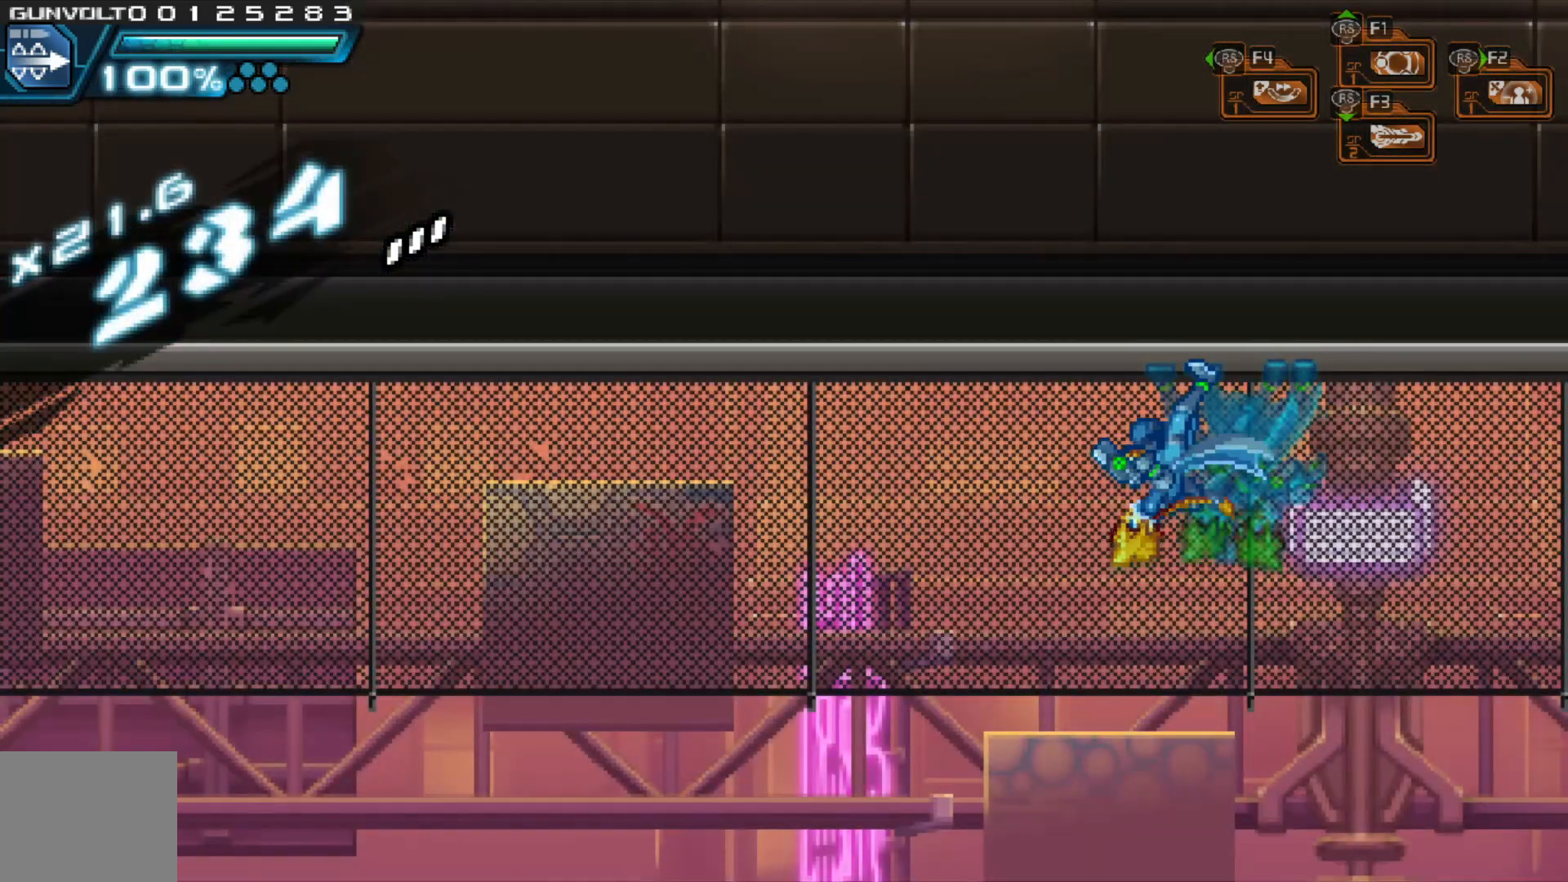
Gameplay with a controller (Xbox layout); each line is a JSON object with the inputs held at the frame after it. "events" lists button and stick changes between this image and that frame as [ms after this image, input, new state], when the widget could be followed in between. Not read: L3 R1 R3 START.
{"buttons": [], "left_stick": "left", "right_stick": "center", "events": []}
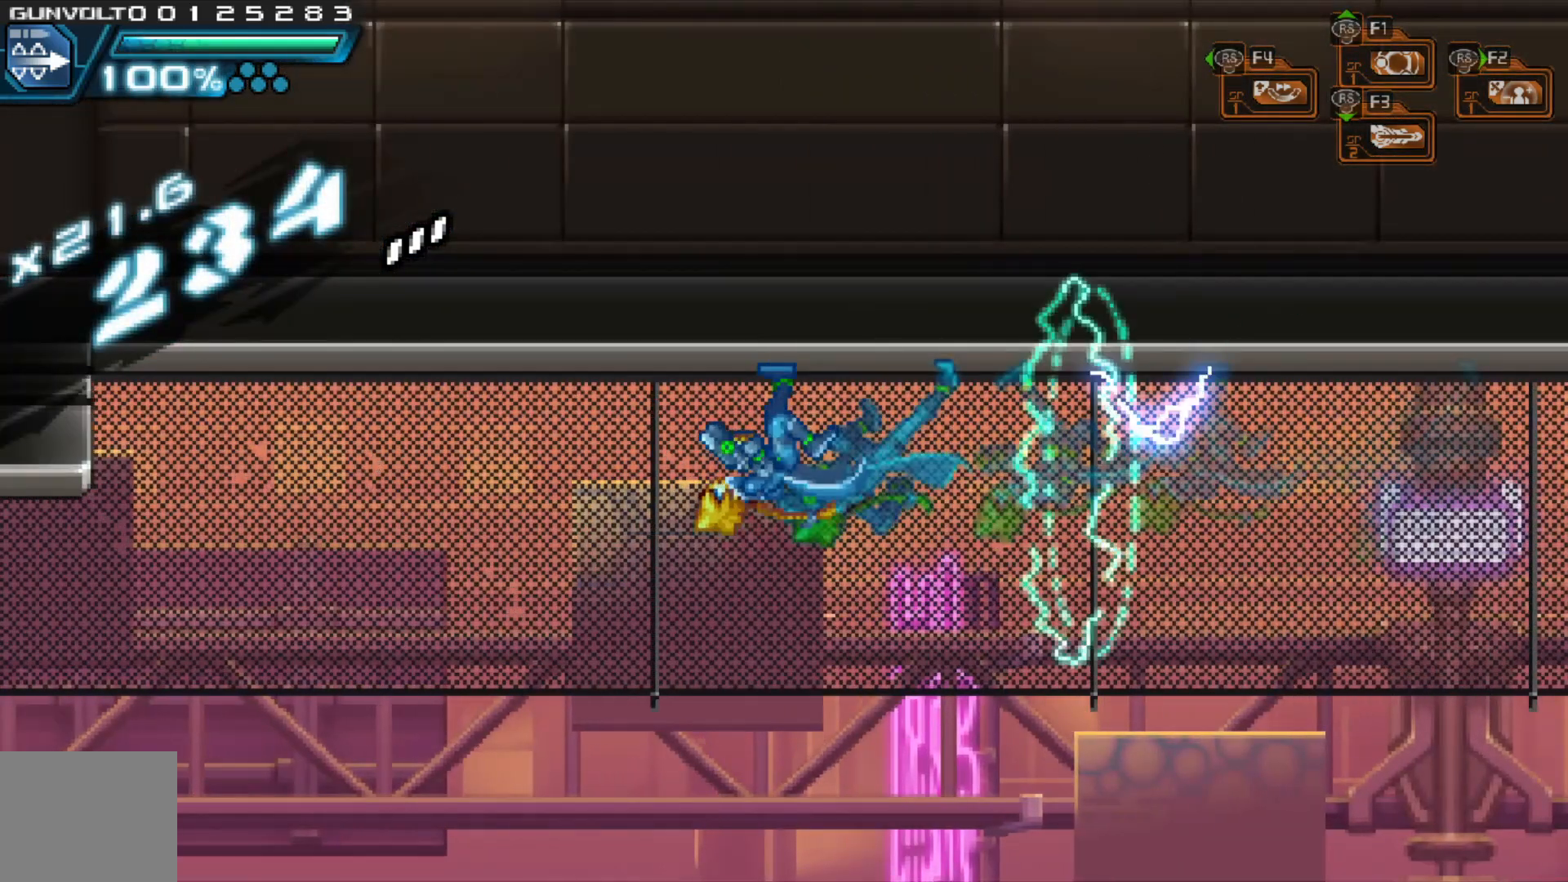
{"buttons": [], "left_stick": "center", "right_stick": "center", "events": [[383, "left_stick", "center"], [433, "X", "down"], [483, "X", "up"]]}
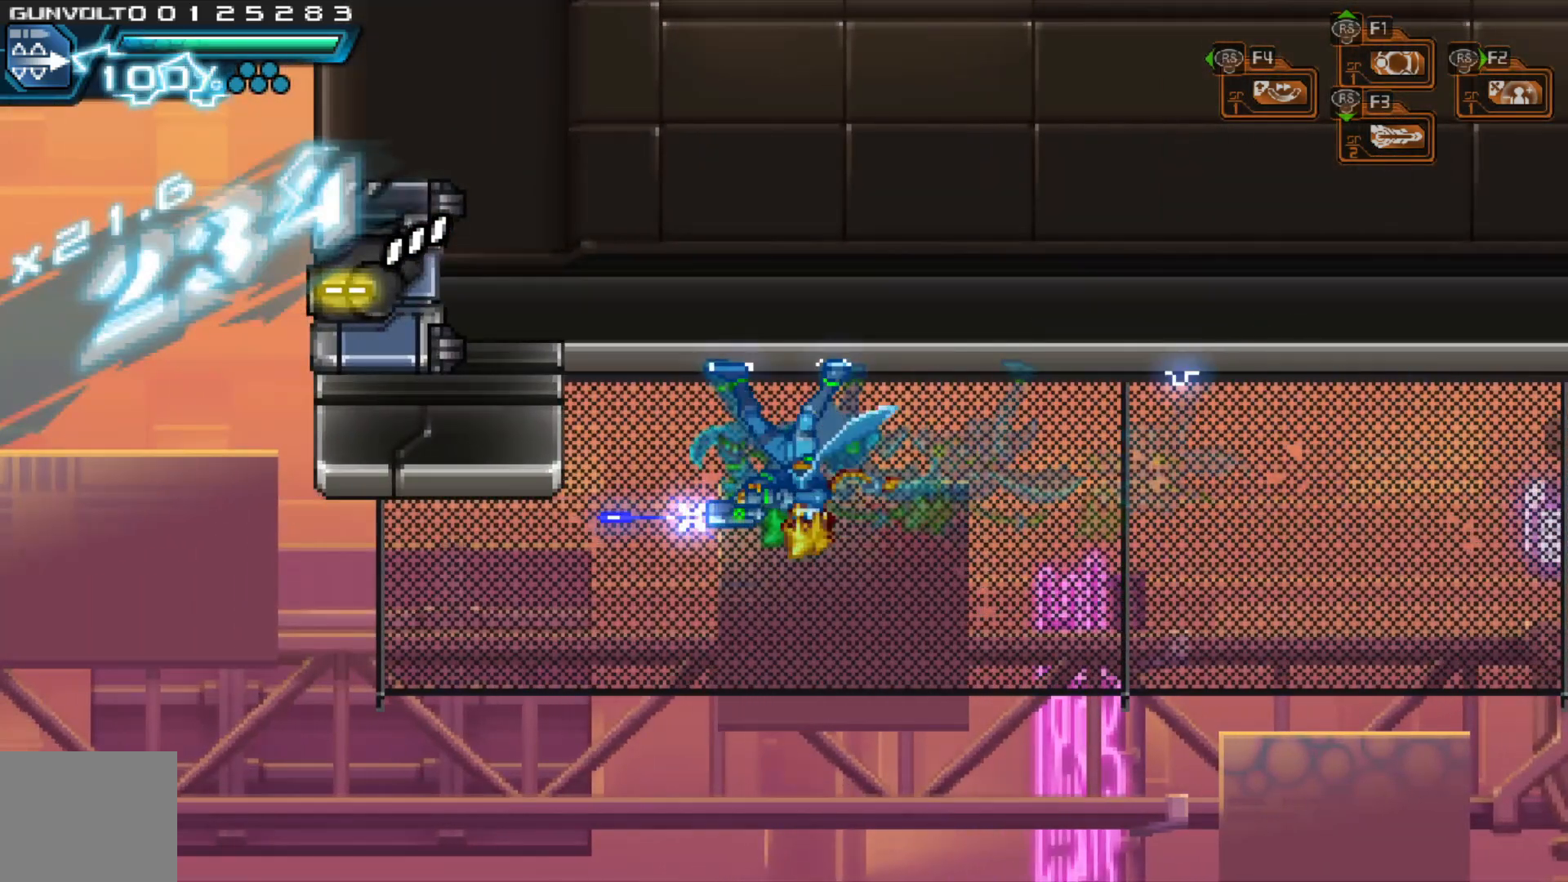
{"buttons": ["A"], "left_stick": "left", "right_stick": "center", "events": [[133, "left_stick", "left"], [433, "A", "down"]]}
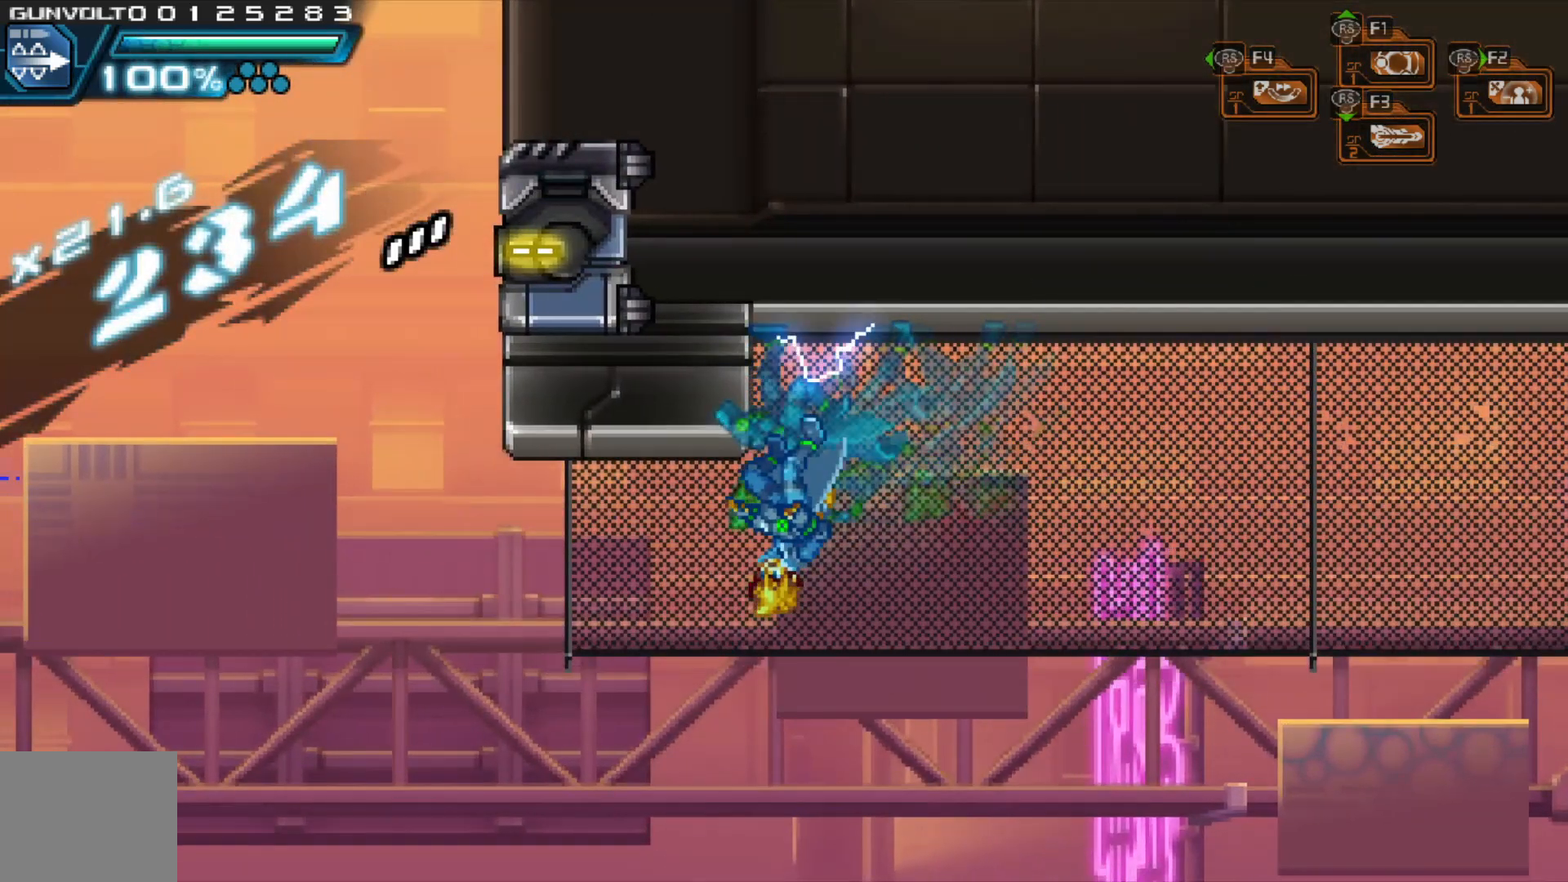
{"buttons": [], "left_stick": "center", "right_stick": "center", "events": [[83, "A", "up"], [267, "left_stick", "center"]]}
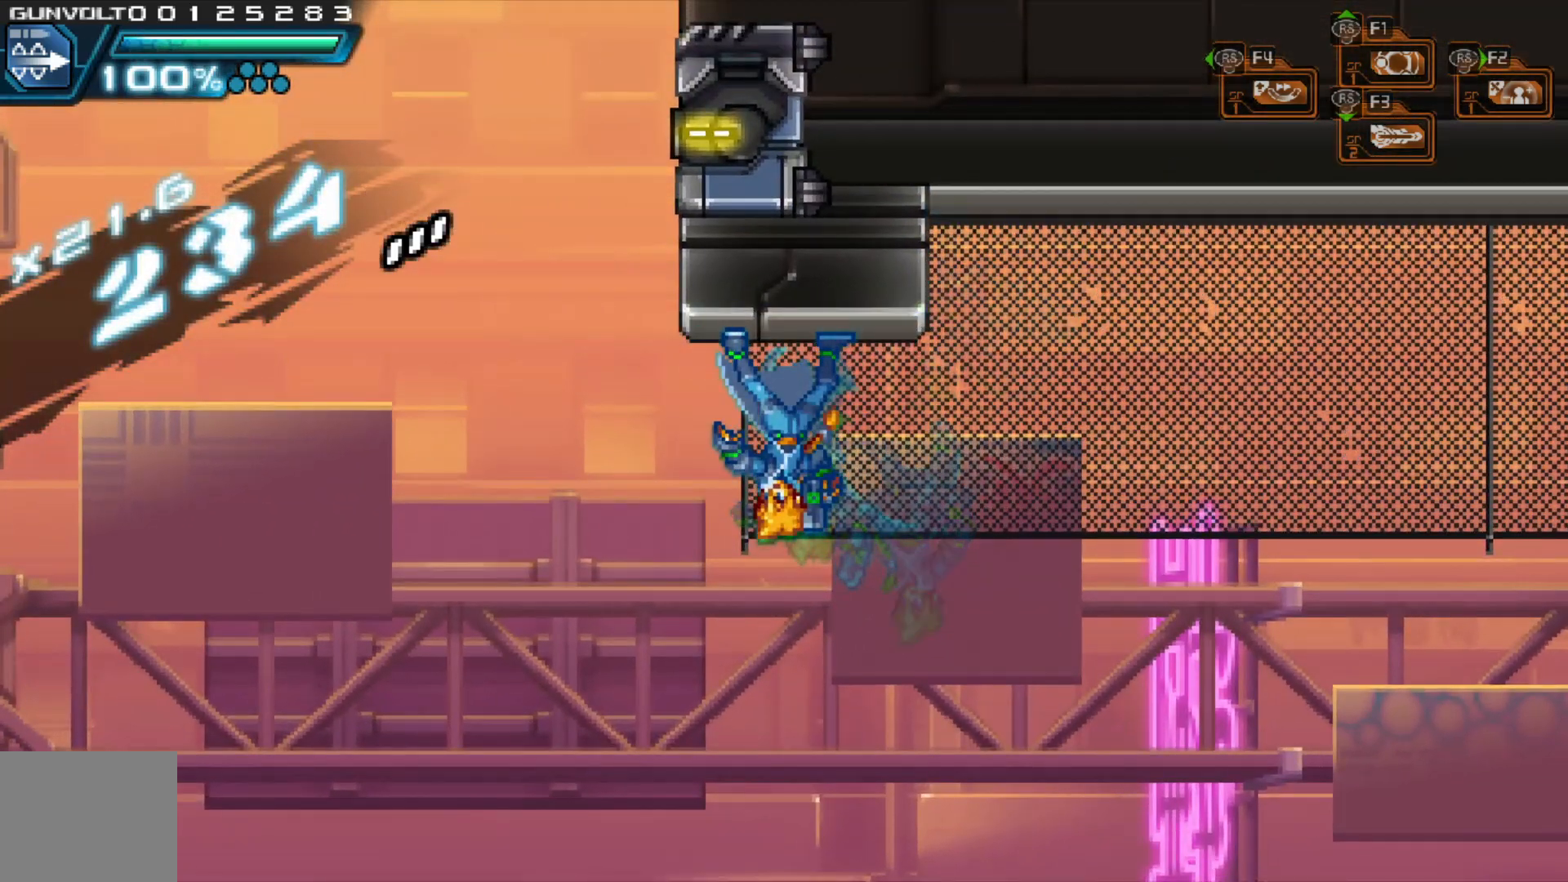
{"buttons": [], "left_stick": "center", "right_stick": "center", "events": [[33, "left_stick", "left"], [183, "left_stick", "center"]]}
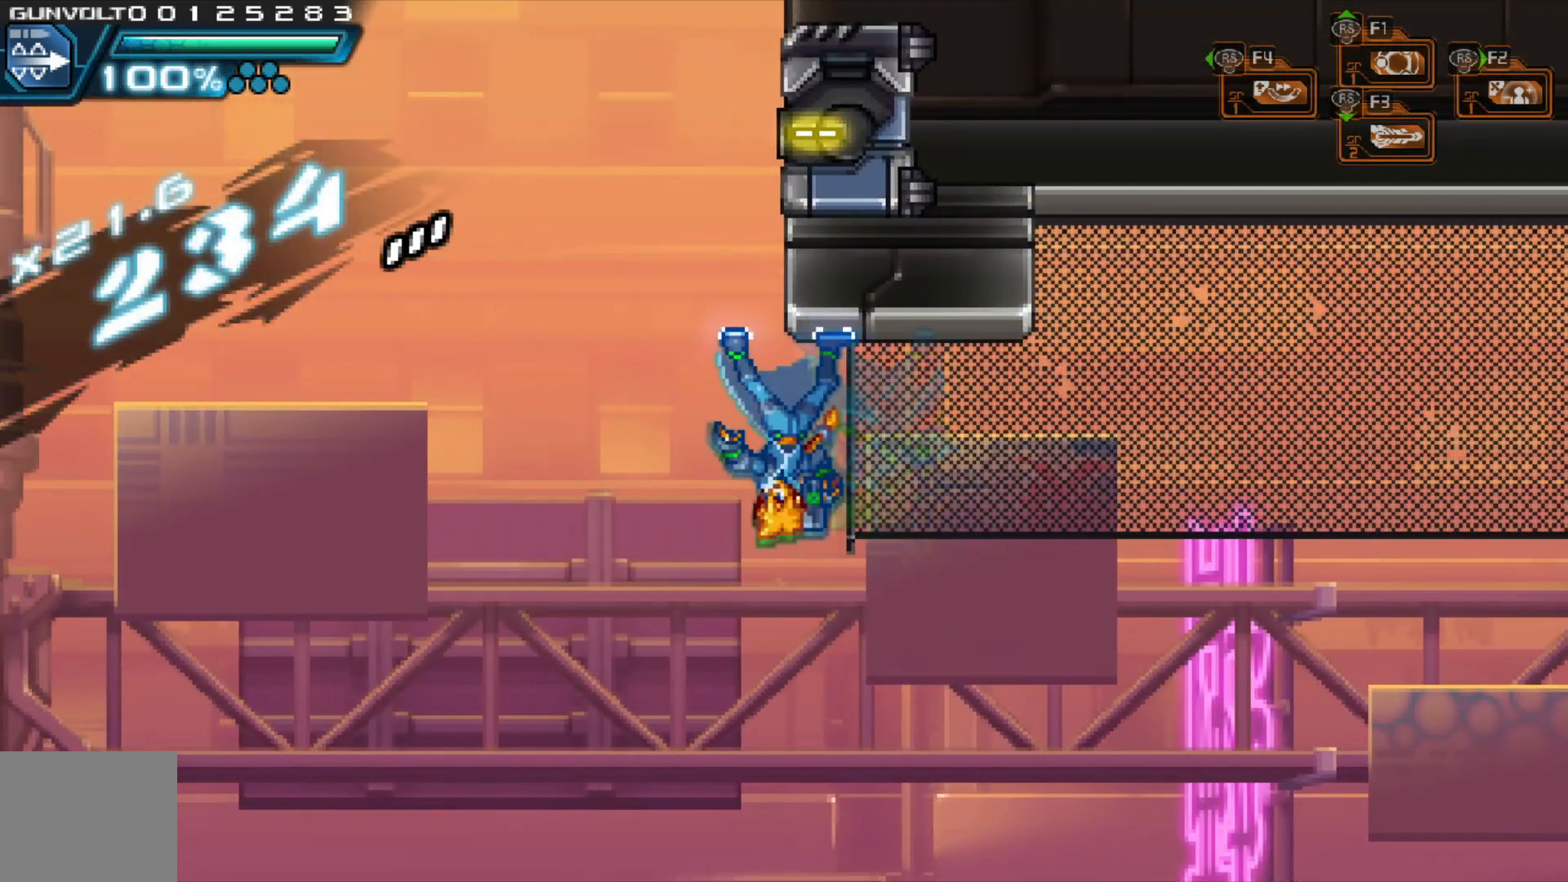
{"buttons": [], "left_stick": "center", "right_stick": "center", "events": []}
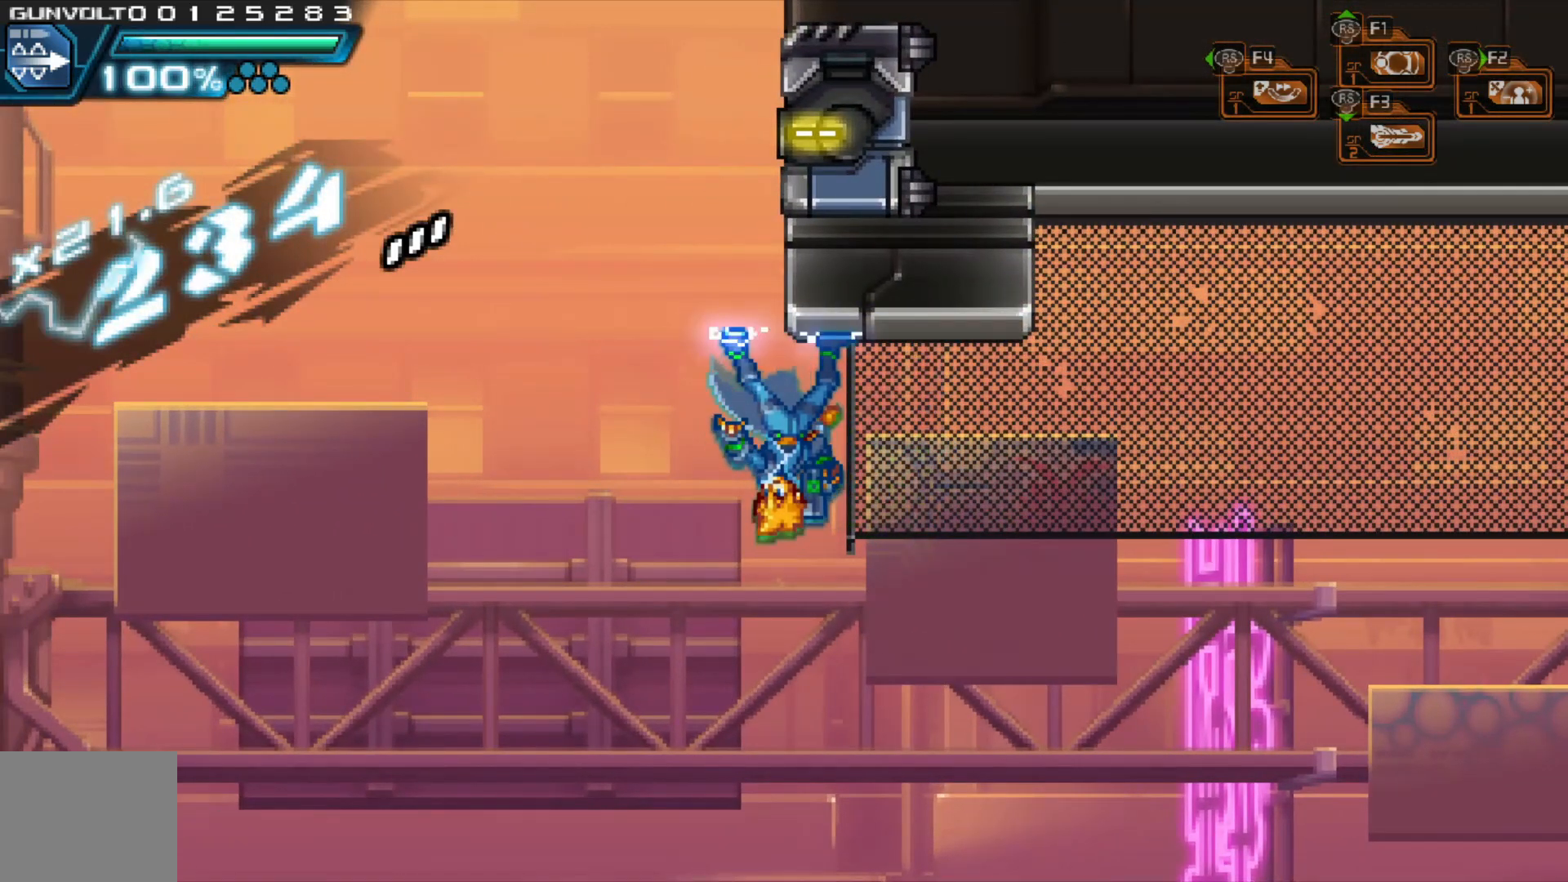
{"buttons": [], "left_stick": "center", "right_stick": "center", "events": [[167, "left_stick", "left"], [233, "A", "down"], [367, "left_stick", "center"], [417, "A", "up"]]}
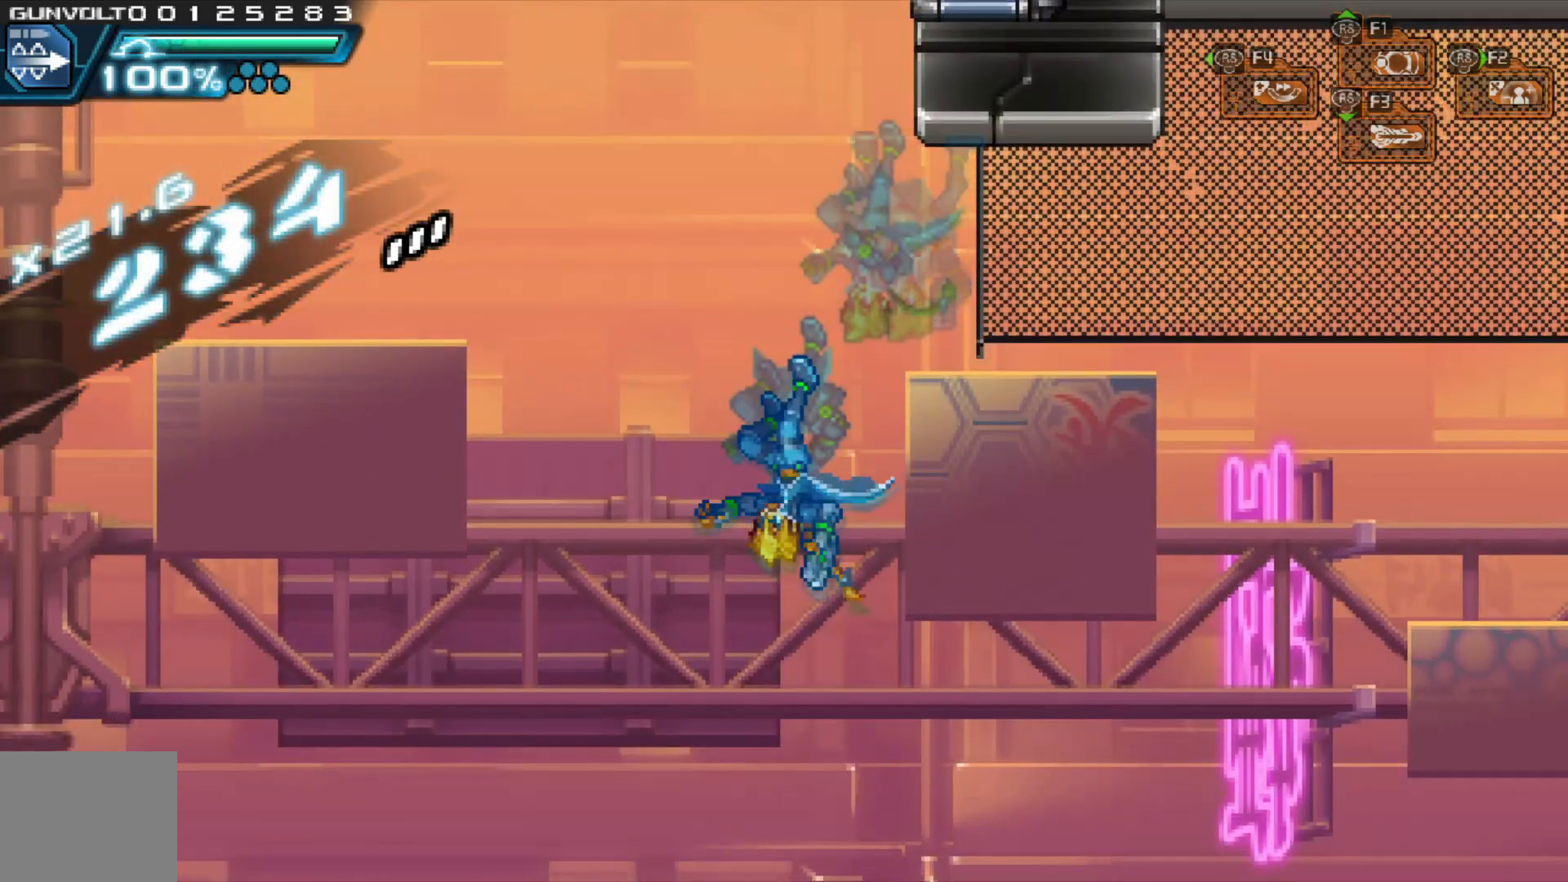
{"buttons": [], "left_stick": "center", "right_stick": "center", "events": [[267, "left_stick", "right"], [383, "left_stick", "center"]]}
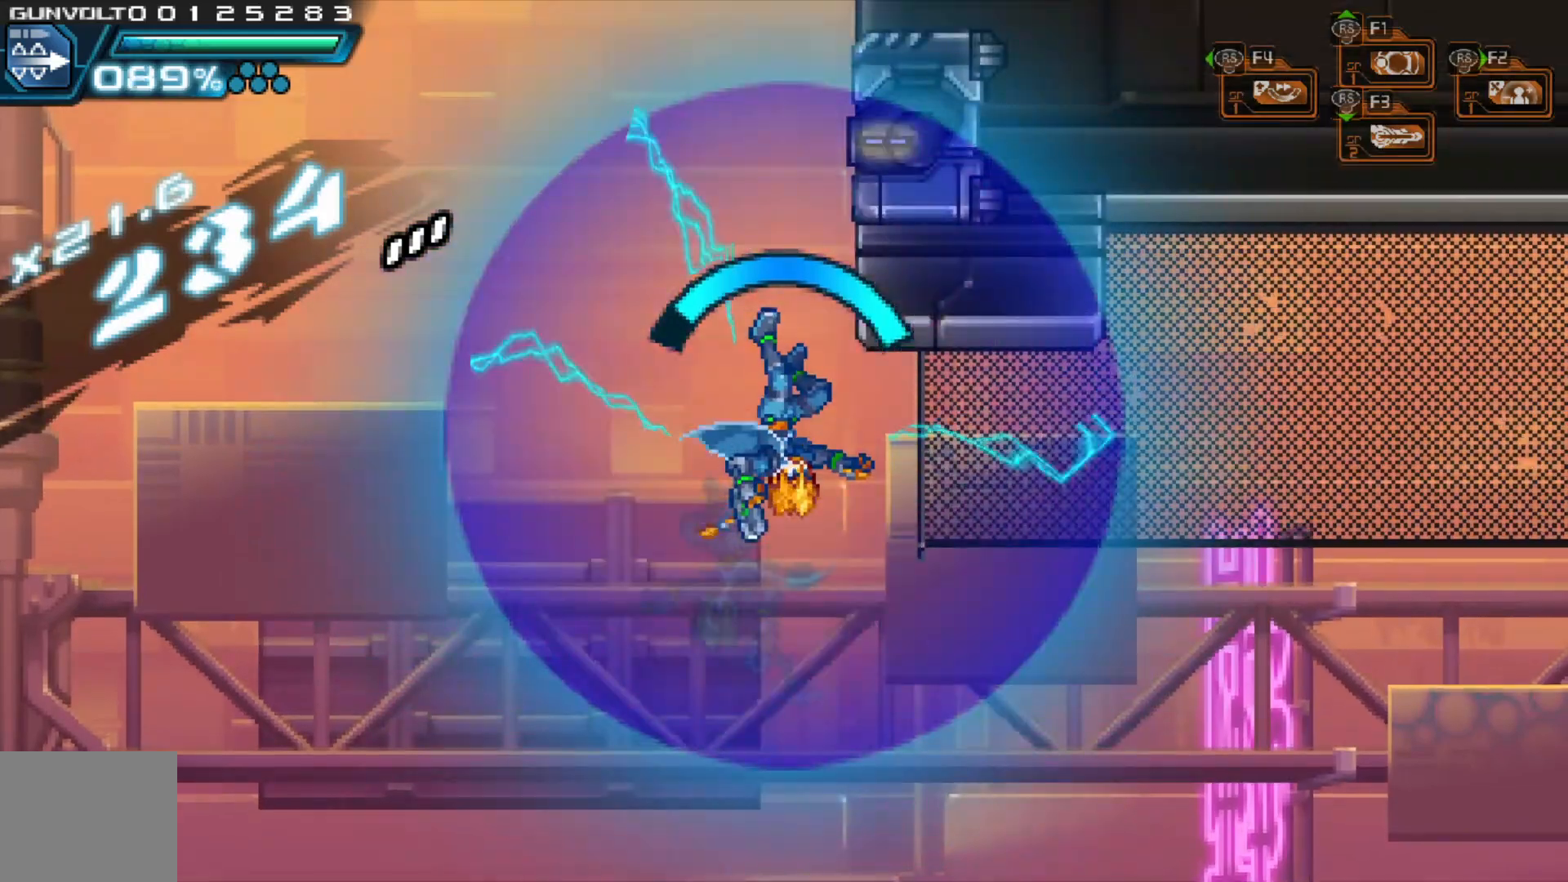
{"buttons": ["A"], "left_stick": "right", "right_stick": "center", "events": [[117, "left_stick", "right"], [467, "A", "down"]]}
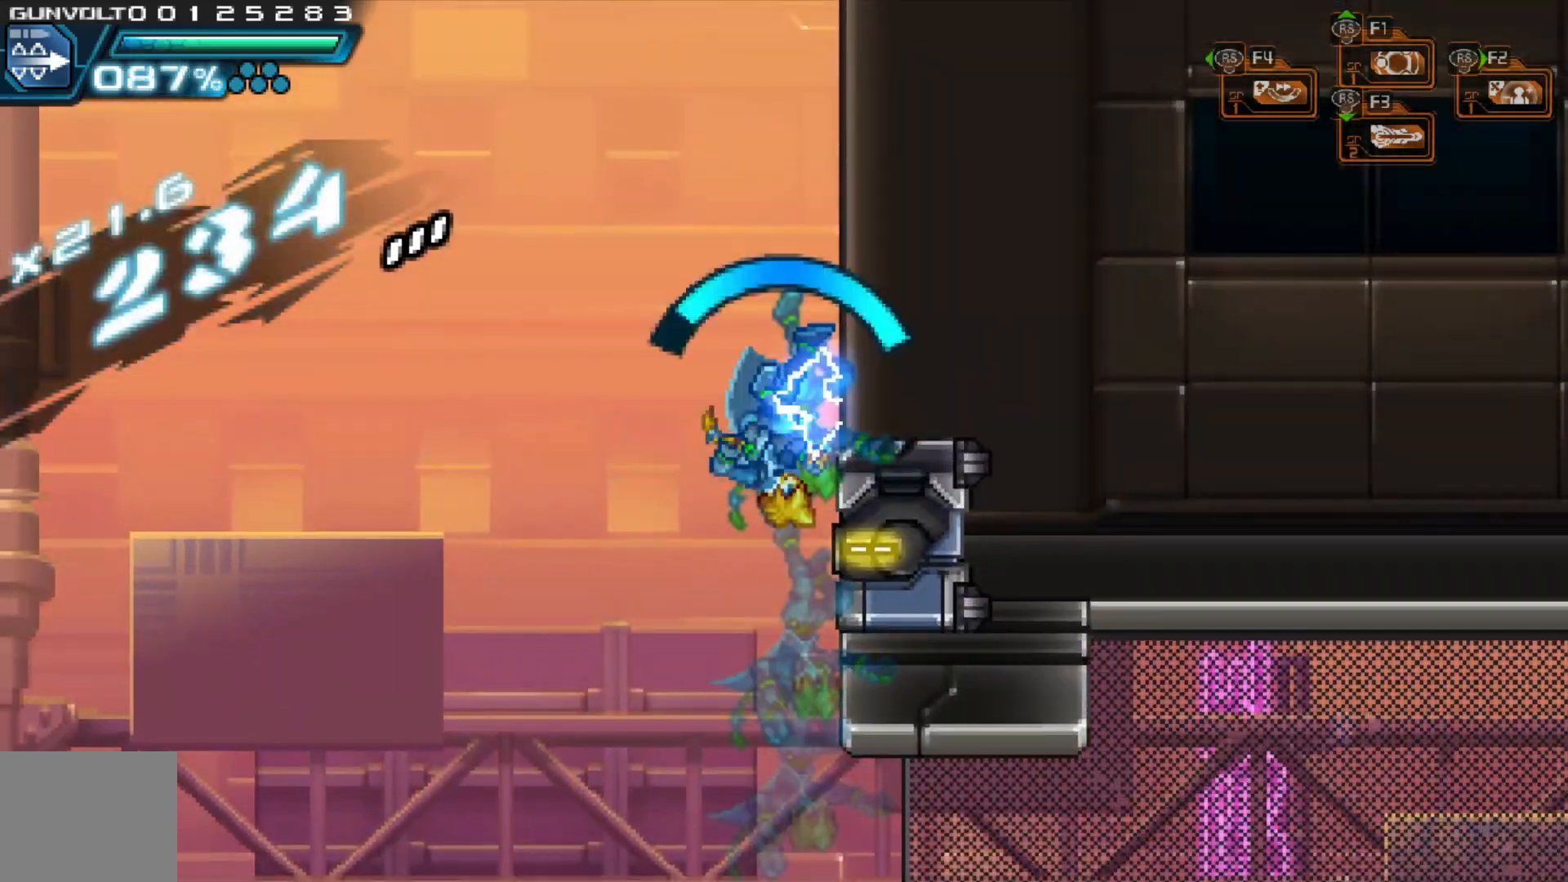
{"buttons": [], "left_stick": "right", "right_stick": "center", "events": [[133, "A", "up"]]}
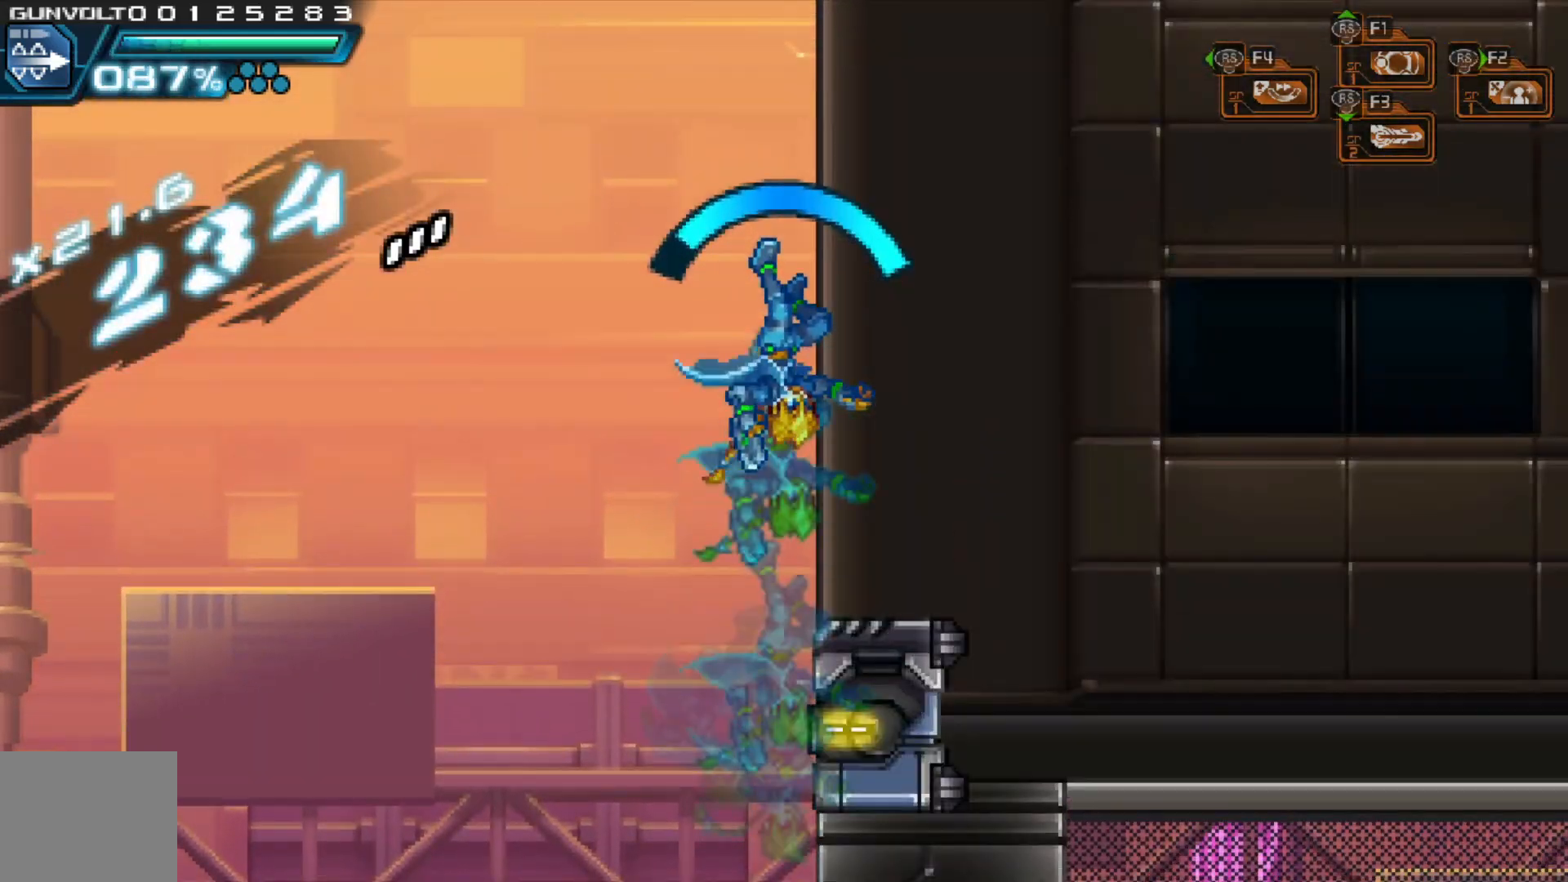
{"buttons": [], "left_stick": "right", "right_stick": "center", "events": [[67, "A", "down"], [267, "A", "up"]]}
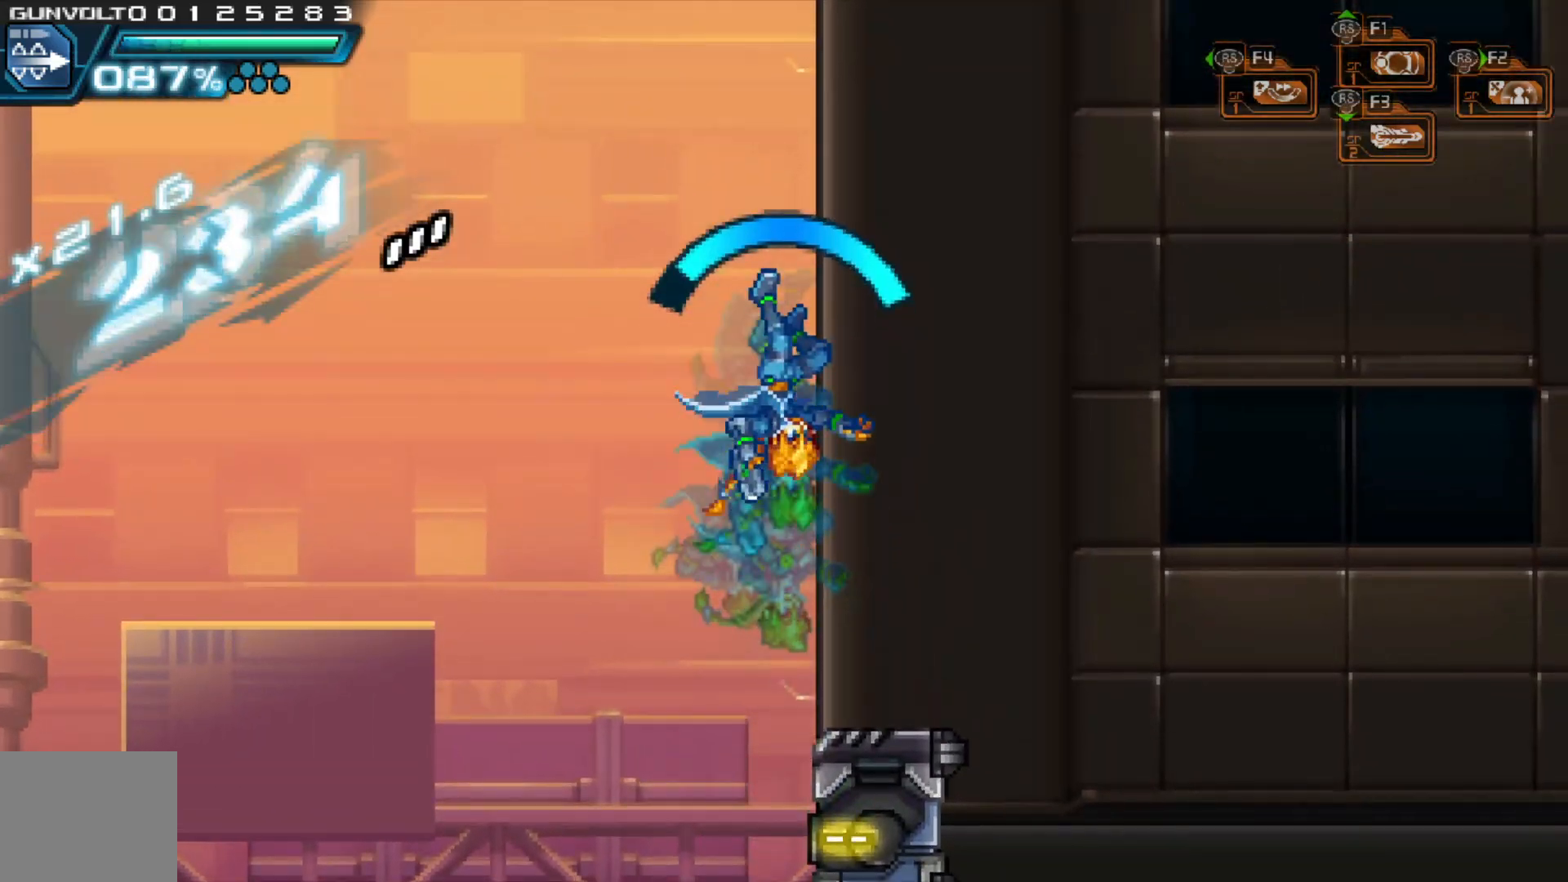
{"buttons": [], "left_stick": "right", "right_stick": "center", "events": [[217, "A", "down"], [433, "A", "up"]]}
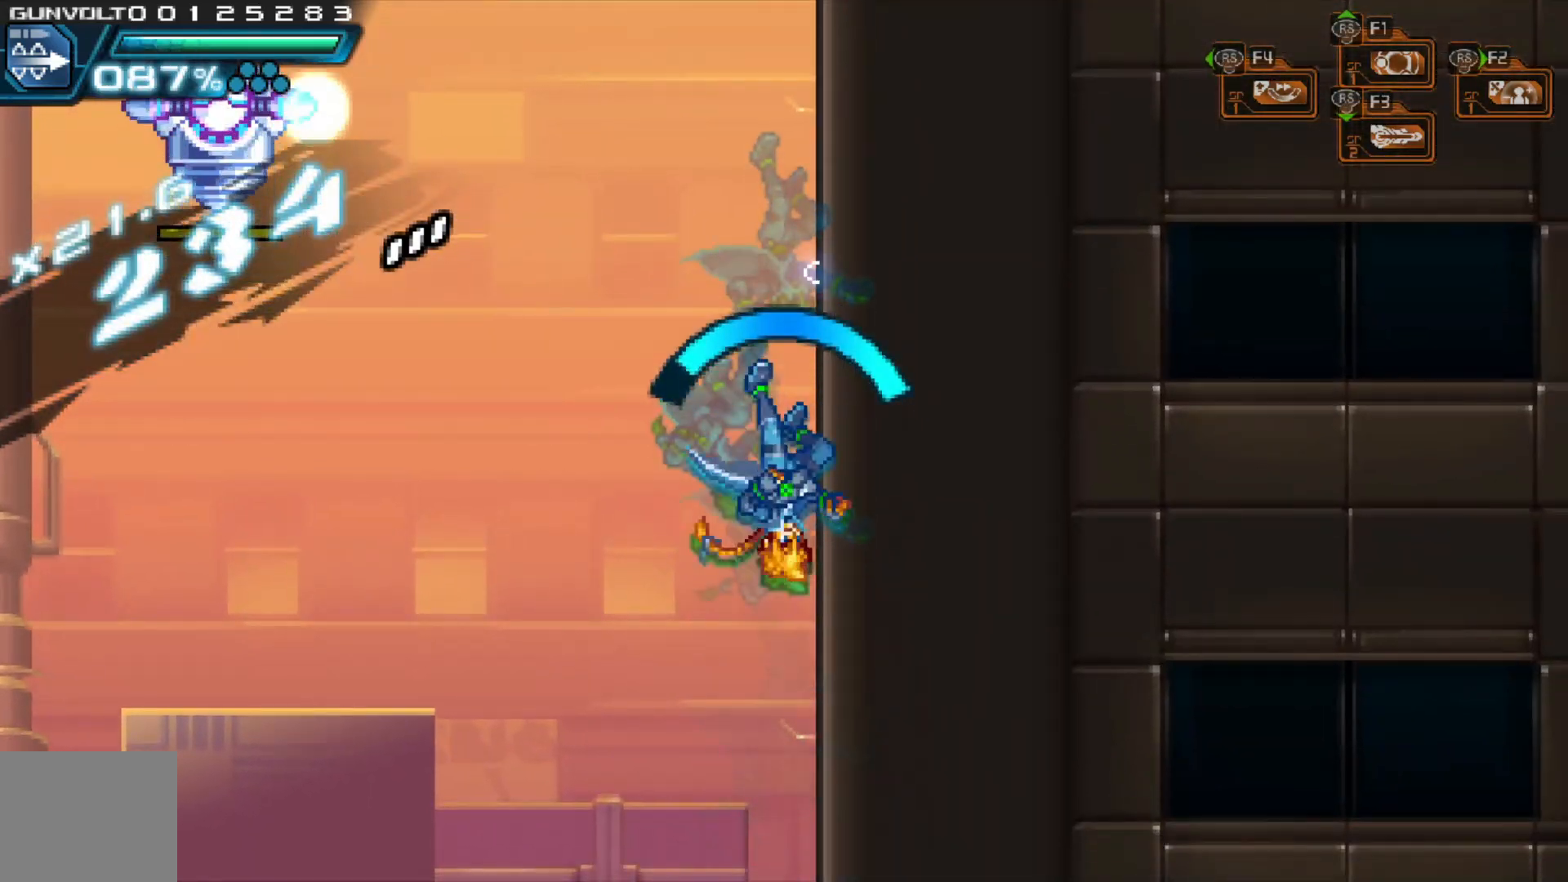
{"buttons": ["X"], "left_stick": "center", "right_stick": "center", "events": [[267, "left_stick", "up-left"], [283, "X", "down"], [333, "left_stick", "center"], [383, "X", "up"], [433, "X", "down"]]}
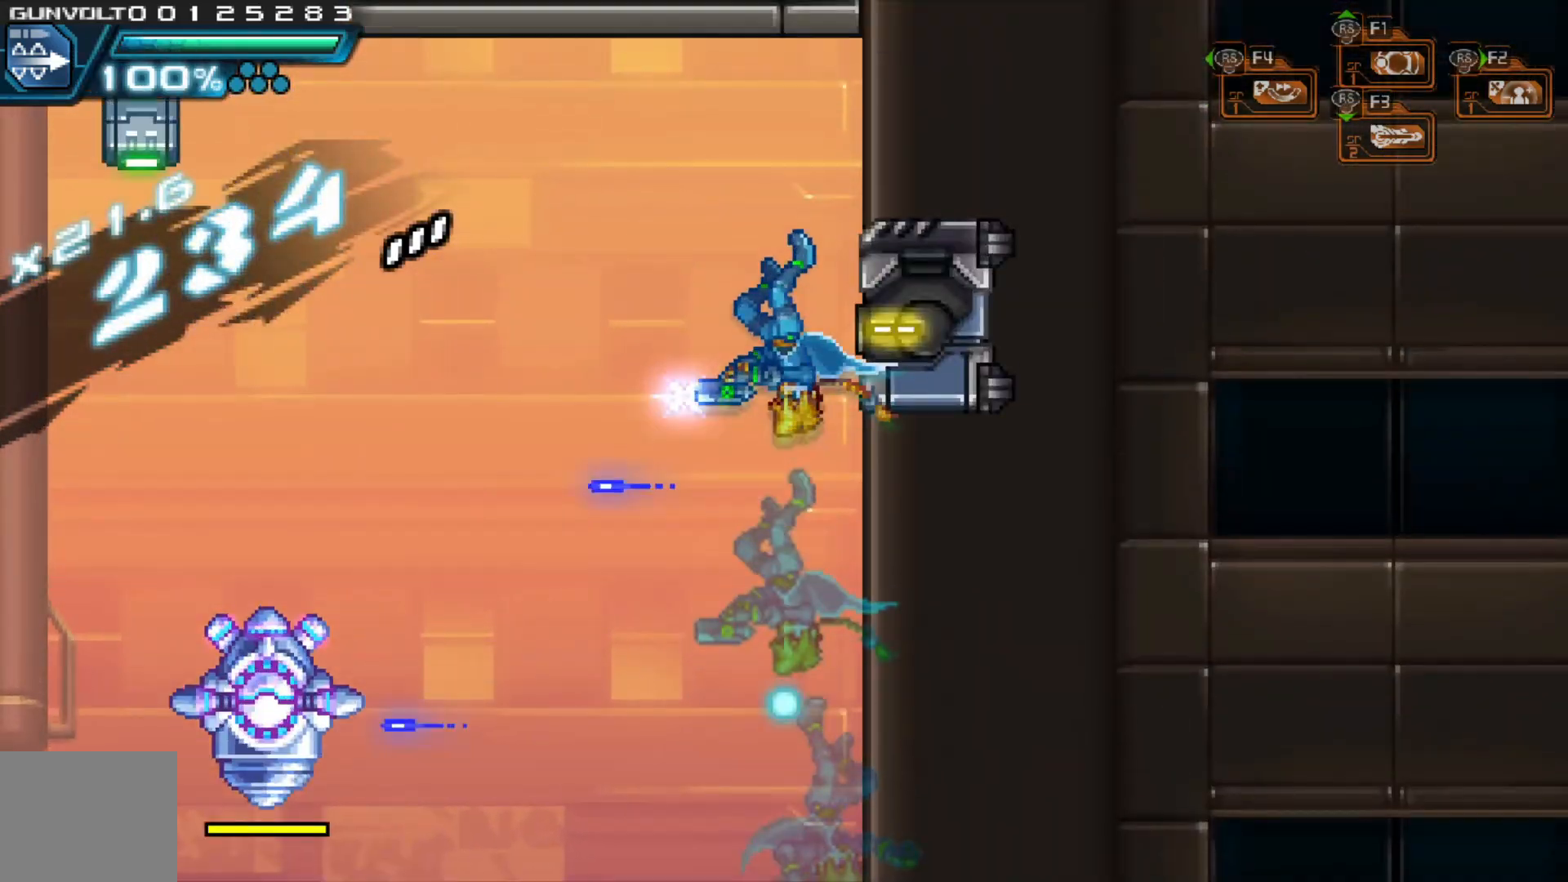
{"buttons": [], "left_stick": "center", "right_stick": "center", "events": [[17, "X", "up"], [133, "A", "down"], [267, "A", "up"]]}
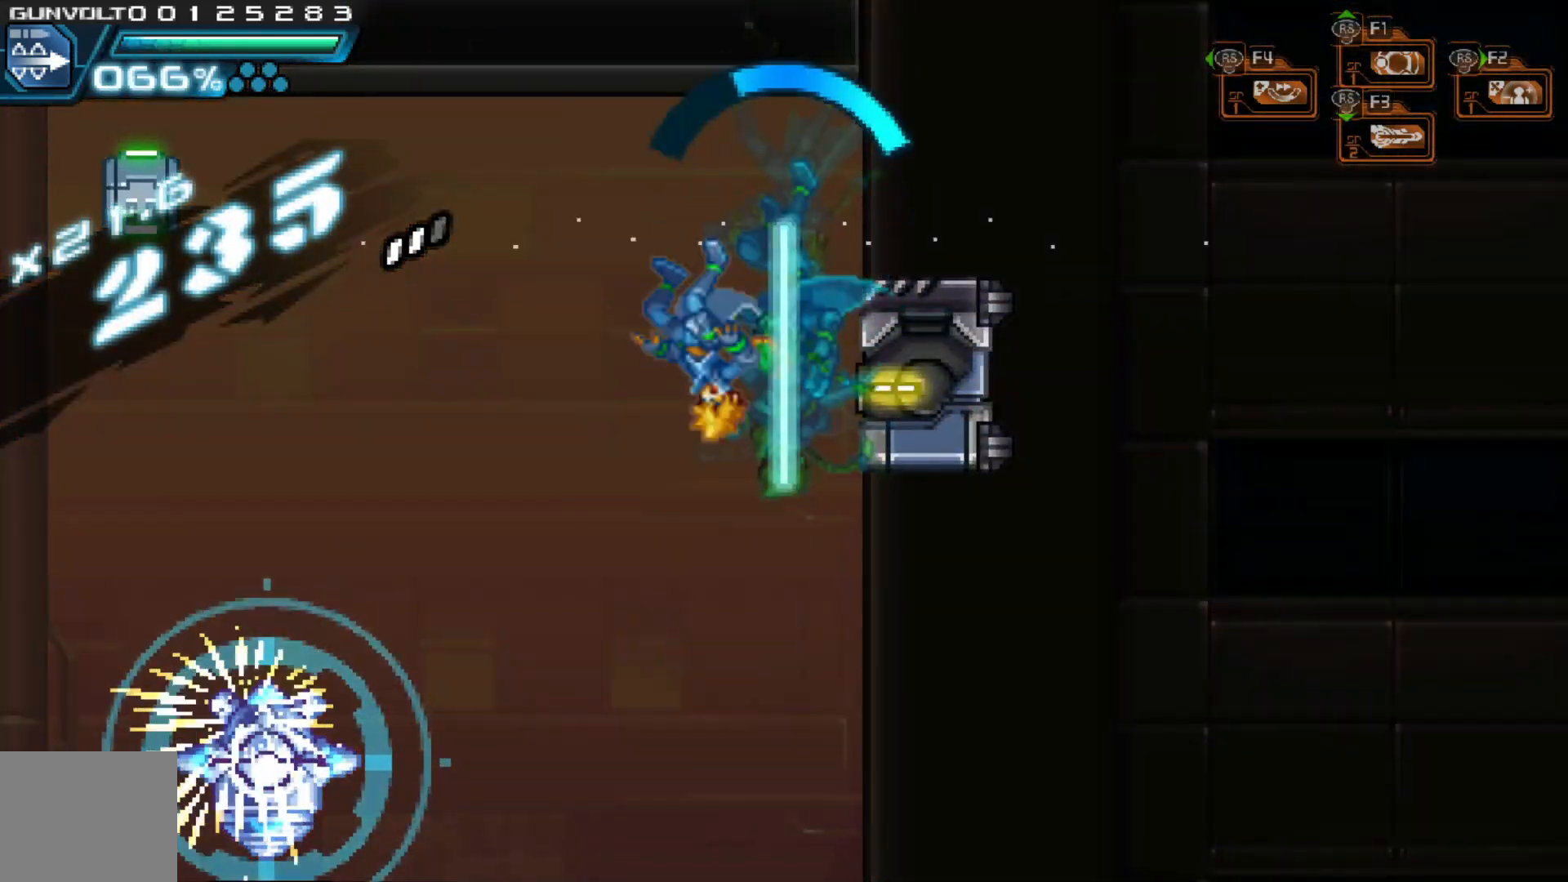
{"buttons": [], "left_stick": "left", "right_stick": "center", "events": [[67, "left_stick", "left"], [283, "left_stick", "center"], [433, "left_stick", "left"]]}
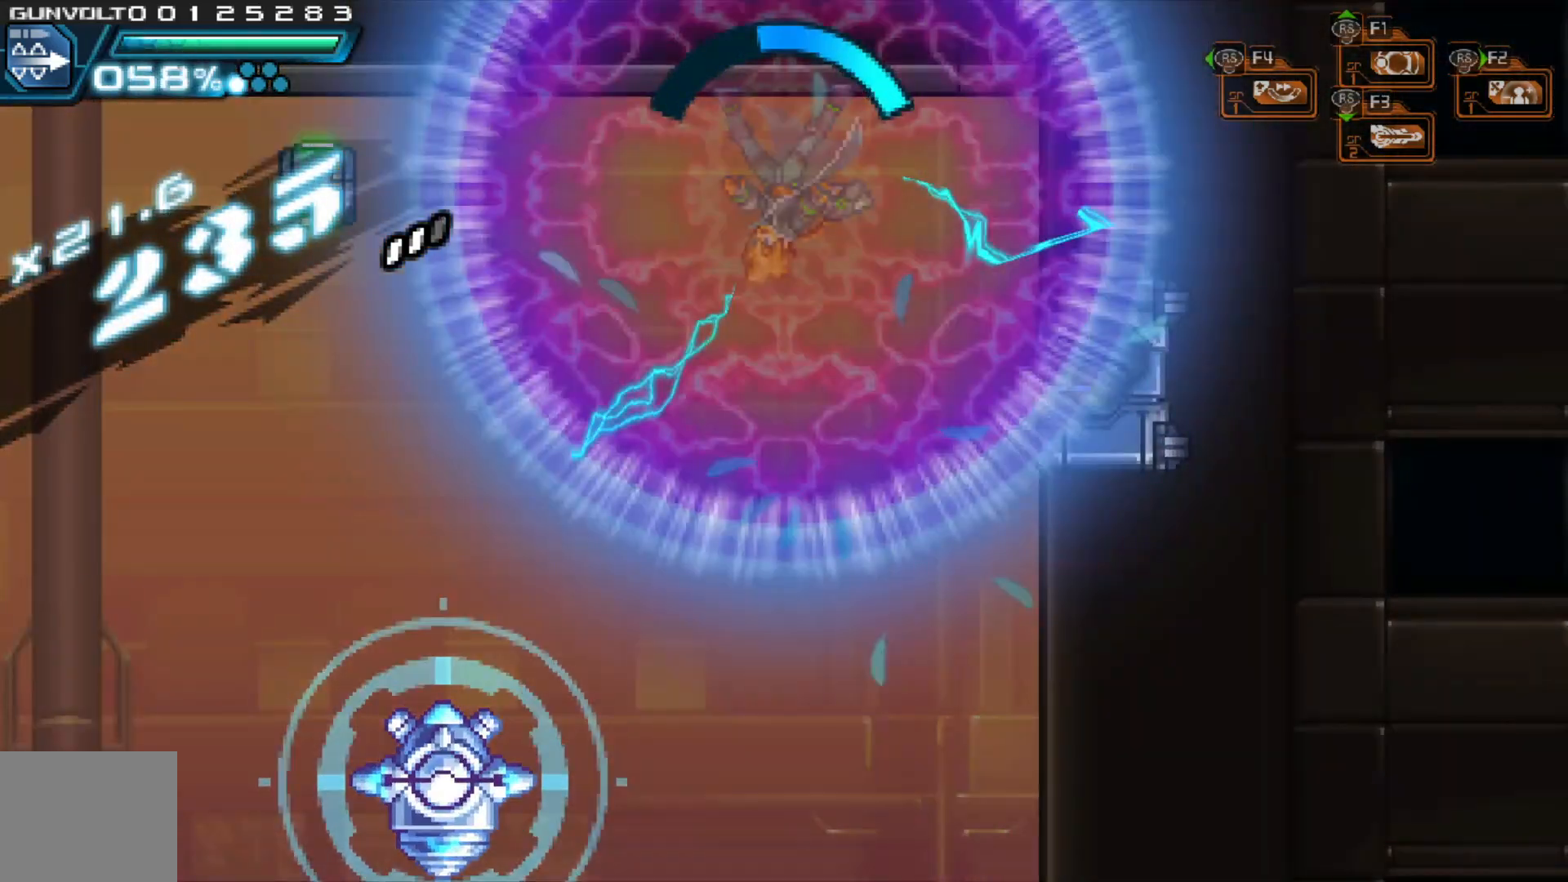
{"buttons": [], "left_stick": "center", "right_stick": "center", "events": [[183, "left_stick", "center"]]}
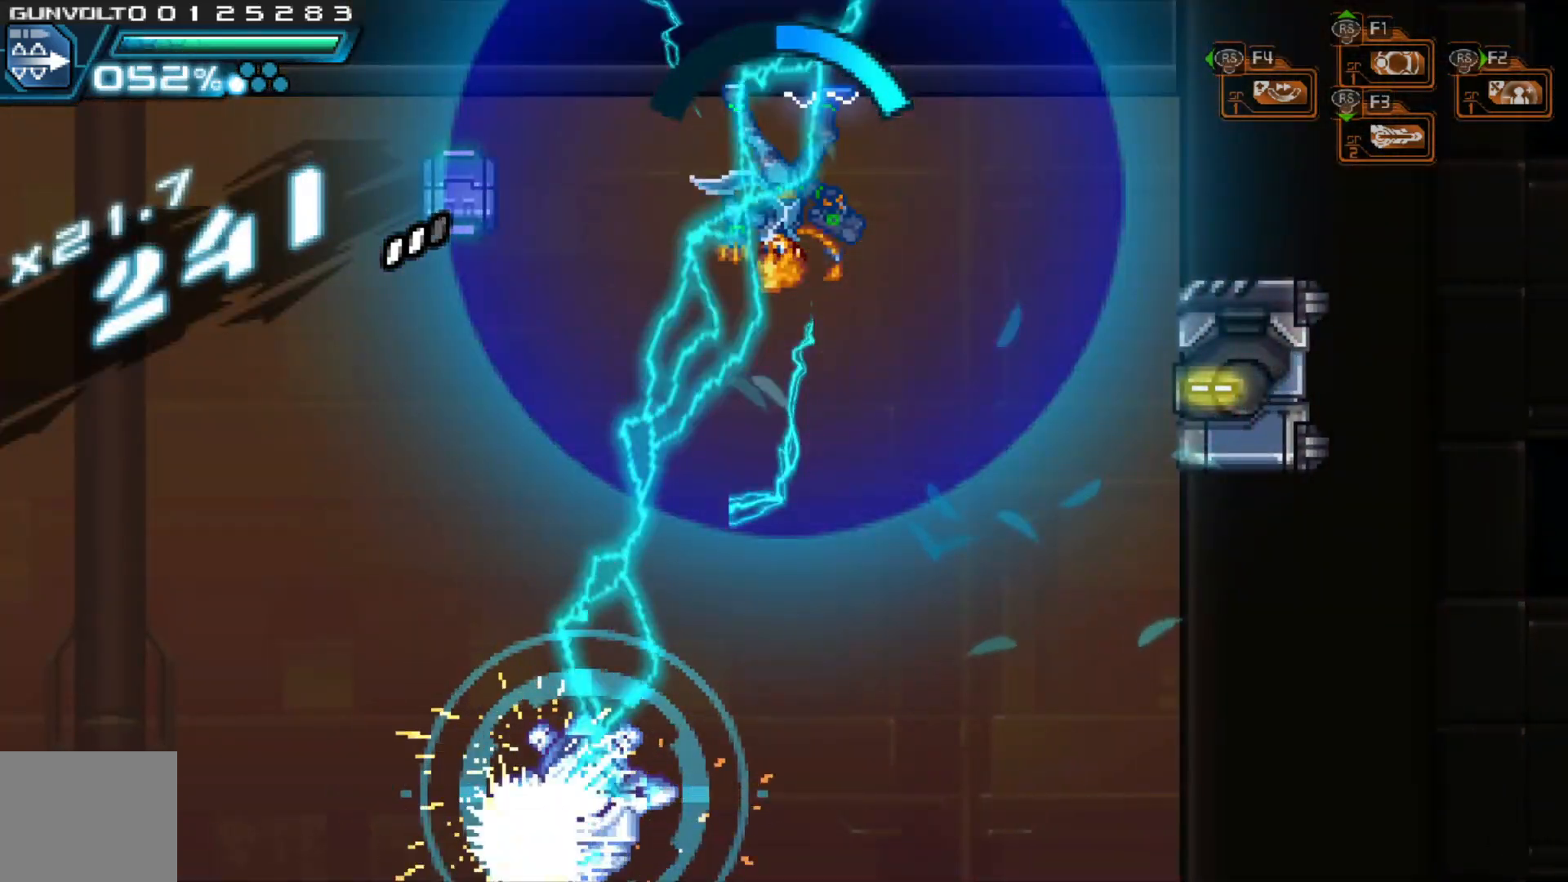
{"buttons": ["X"], "left_stick": "center", "right_stick": "center", "events": [[117, "X", "down"], [167, "X", "up"], [233, "X", "down"], [283, "X", "up"], [367, "X", "down"], [433, "X", "up"], [483, "X", "down"]]}
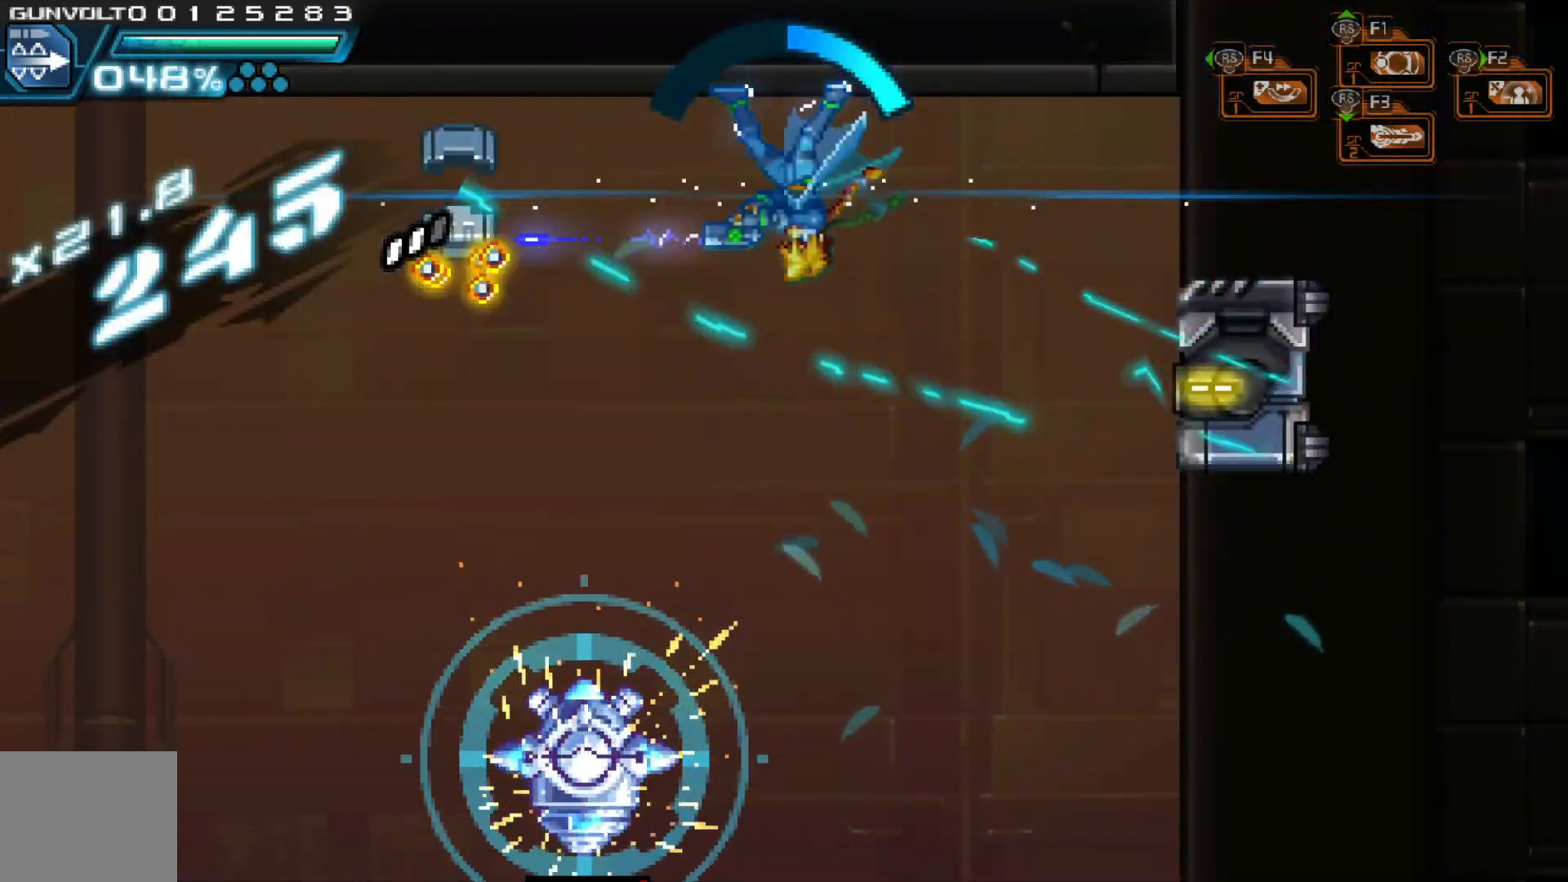
{"buttons": [], "left_stick": "left", "right_stick": "center", "events": [[83, "X", "up"], [183, "left_stick", "left"]]}
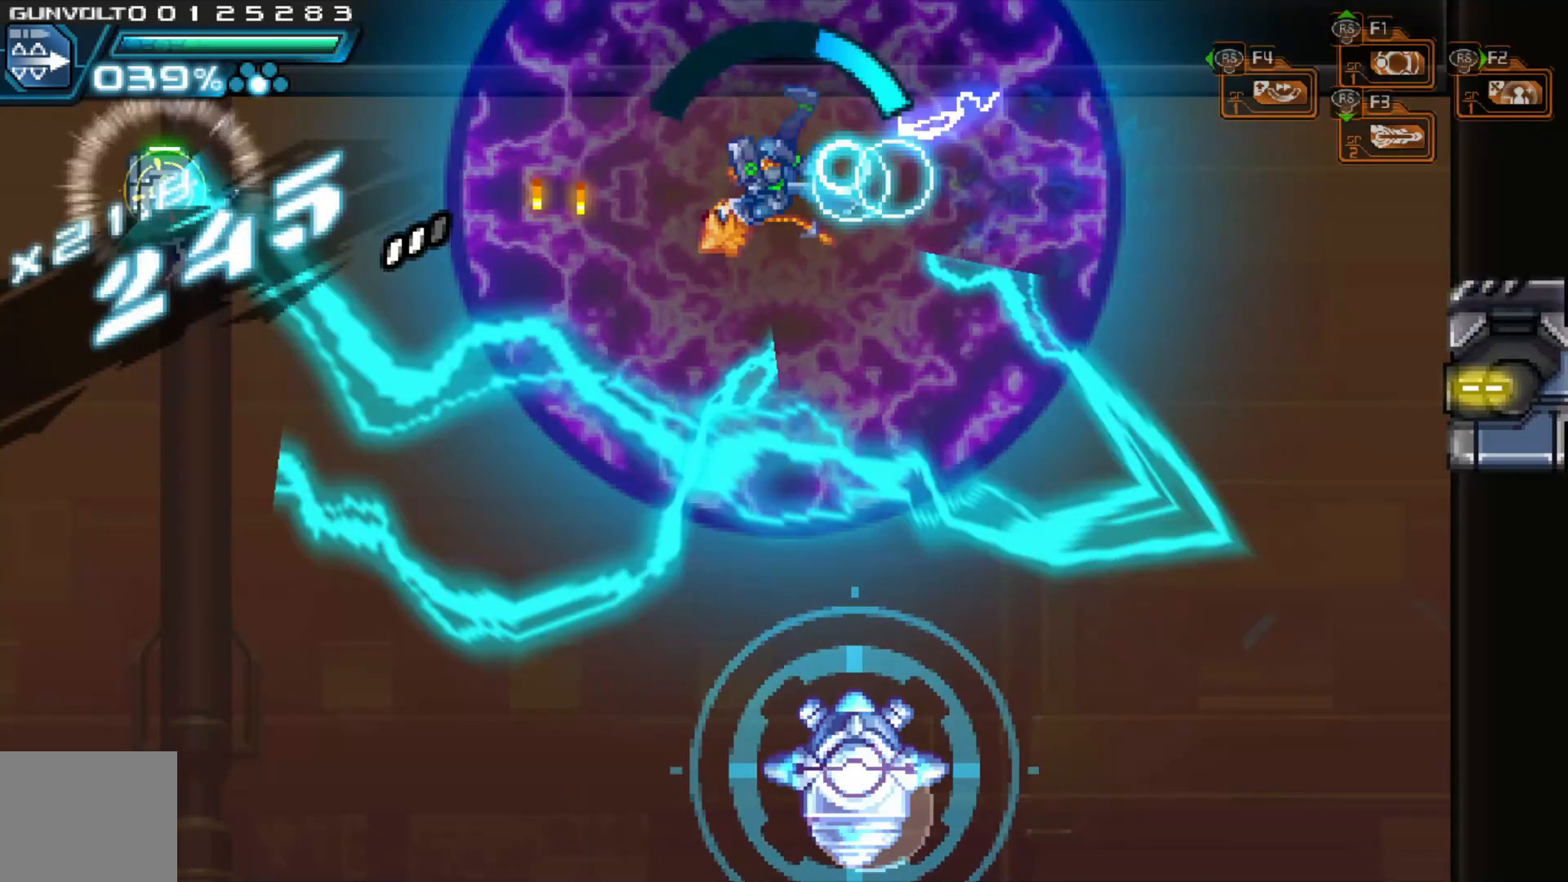
{"buttons": [], "left_stick": "left", "right_stick": "center", "events": [[33, "left_stick", "center"], [167, "left_stick", "right"], [333, "left_stick", "center"], [433, "left_stick", "left"]]}
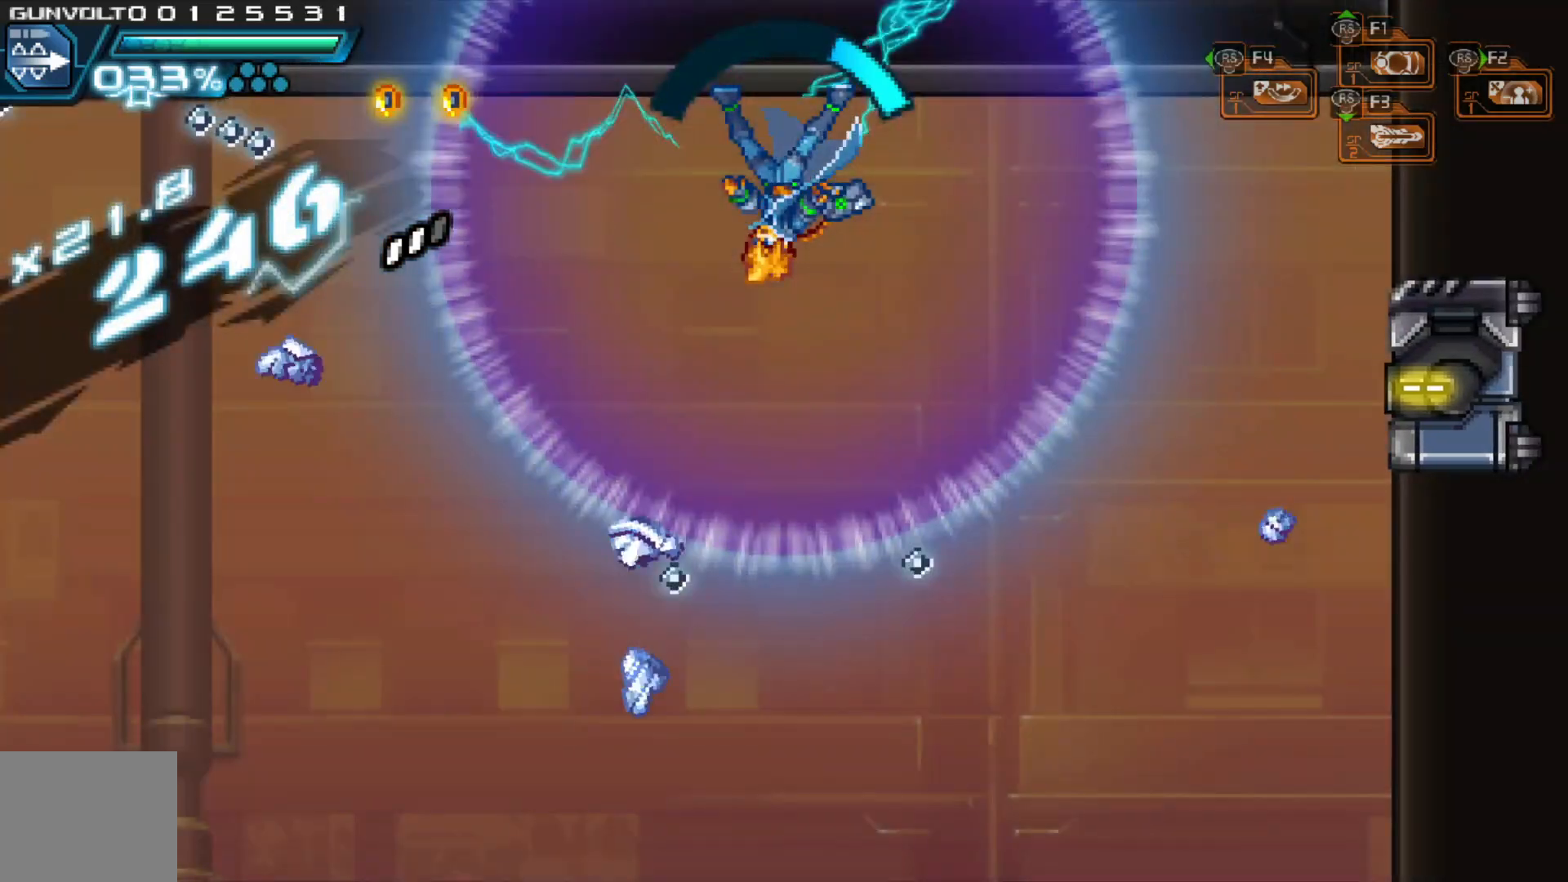
{"buttons": [], "left_stick": "up", "right_stick": "center", "events": [[83, "left_stick", "center"], [233, "left_stick", "left"], [383, "left_stick", "center"], [483, "left_stick", "up"]]}
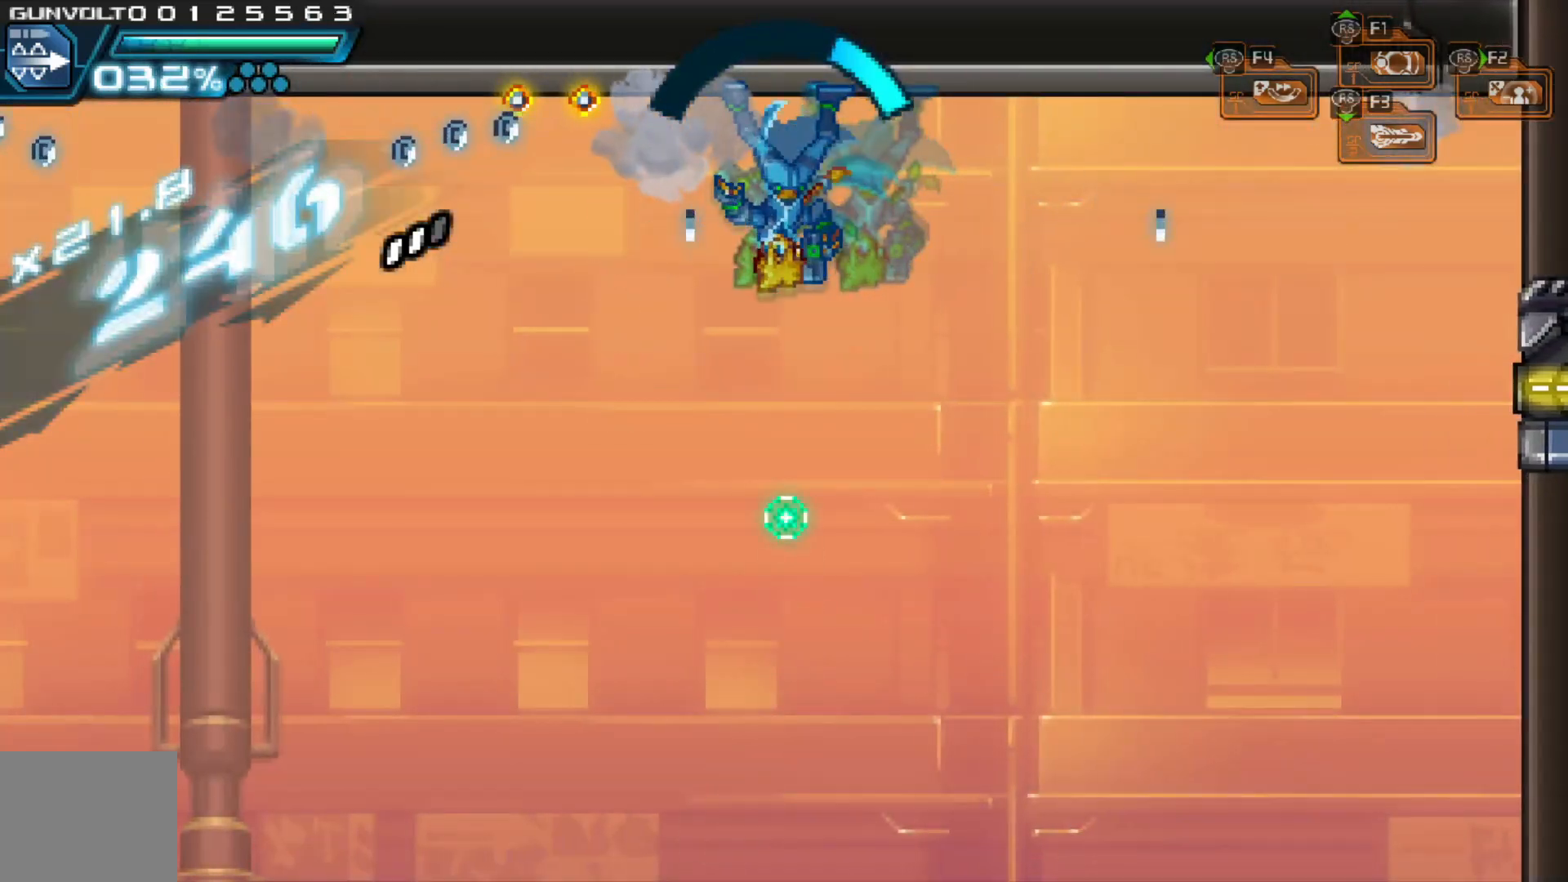
{"buttons": [], "left_stick": "left", "right_stick": "center", "events": [[167, "L1", "down"], [283, "L1", "up"], [317, "left_stick", "center"], [467, "left_stick", "left"]]}
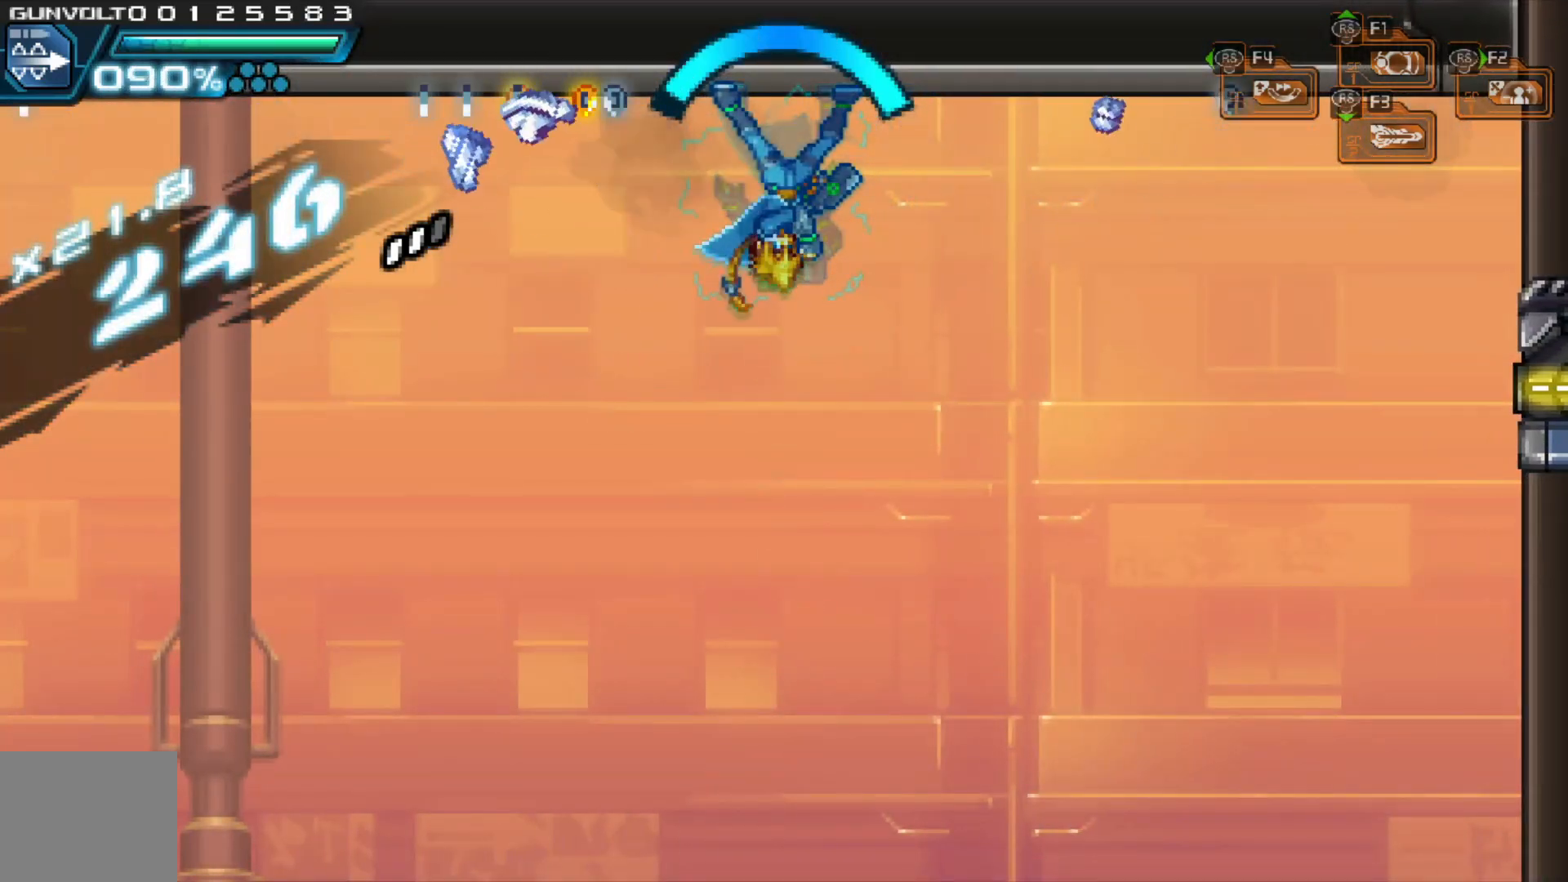
{"buttons": ["X"], "left_stick": "center", "right_stick": "center", "events": [[367, "left_stick", "center"], [483, "X", "down"]]}
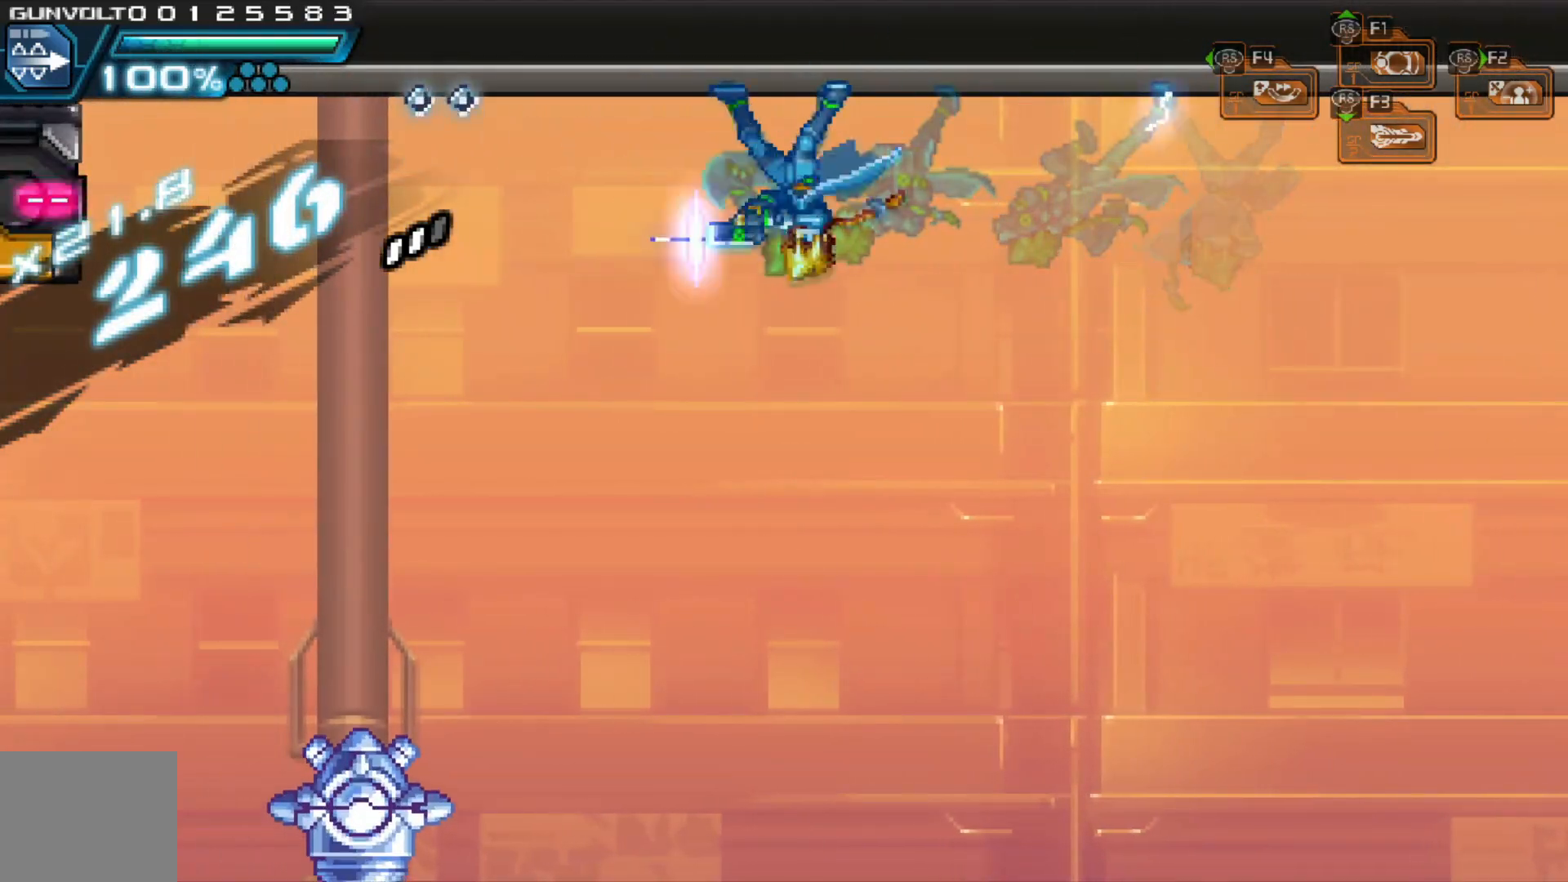
{"buttons": [], "left_stick": "center", "right_stick": "center", "events": [[33, "X", "up"]]}
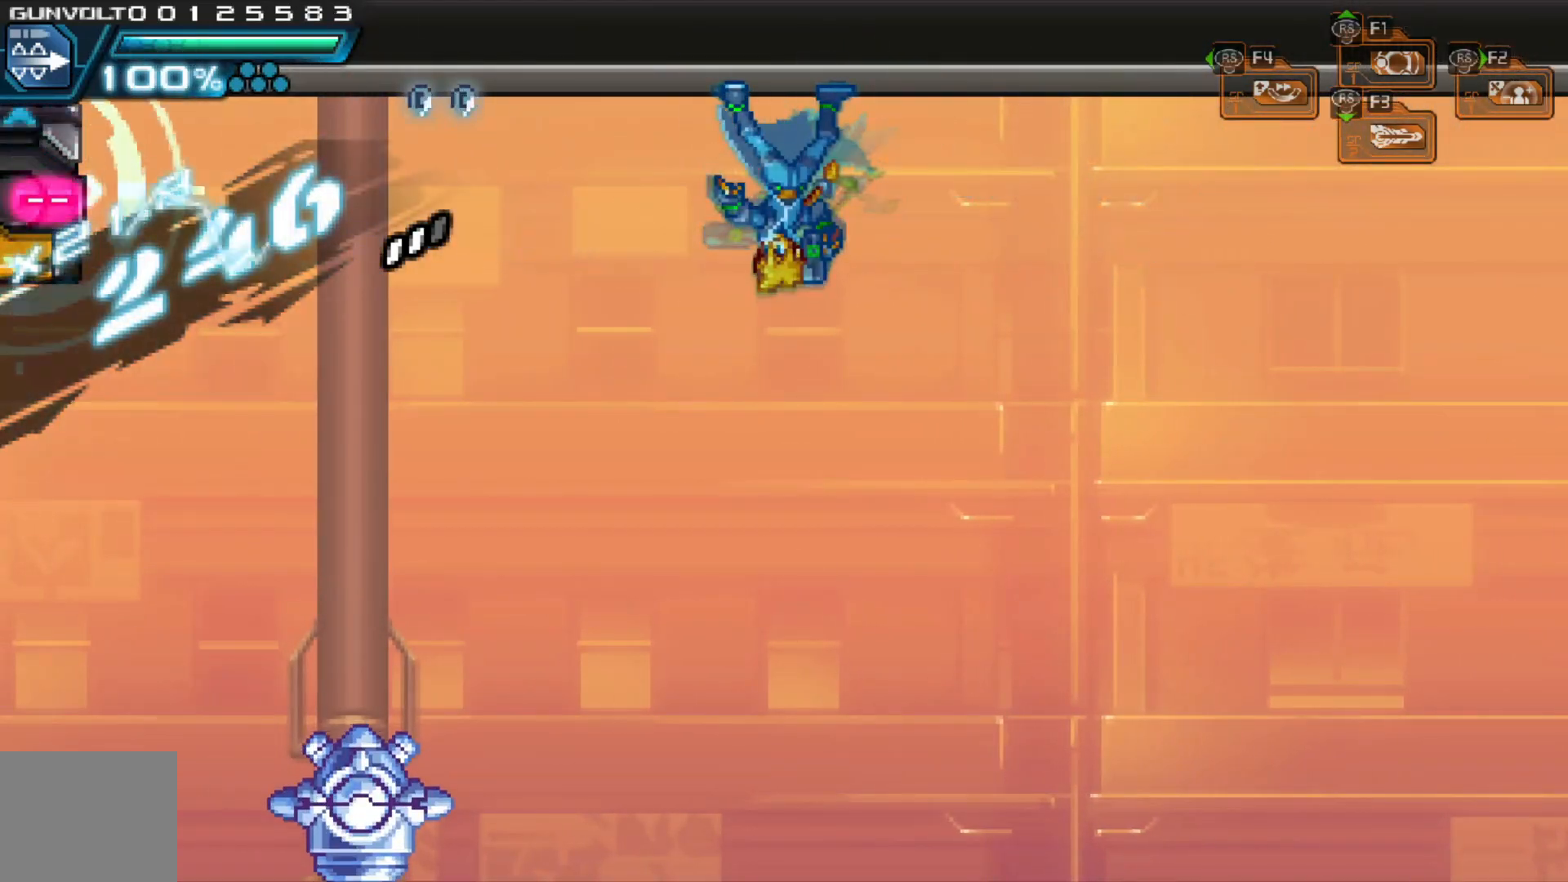
{"buttons": ["A"], "left_stick": "center", "right_stick": "center", "events": [[317, "A", "down"]]}
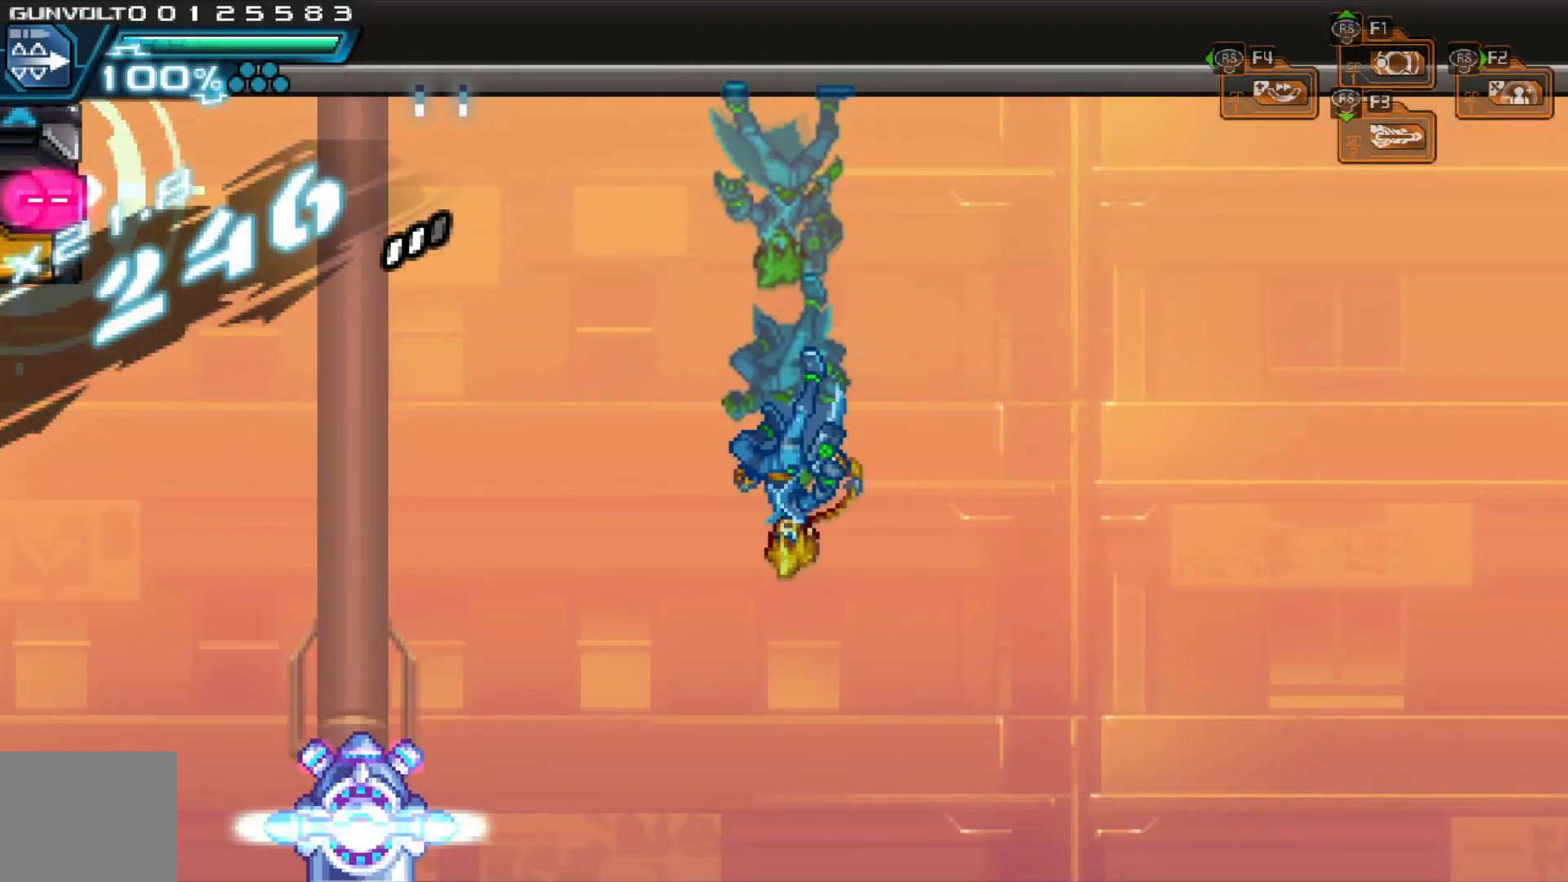
{"buttons": [], "left_stick": "center", "right_stick": "center", "events": [[33, "A", "up"], [117, "A", "down"], [317, "A", "up"], [383, "X", "down"], [467, "X", "up"]]}
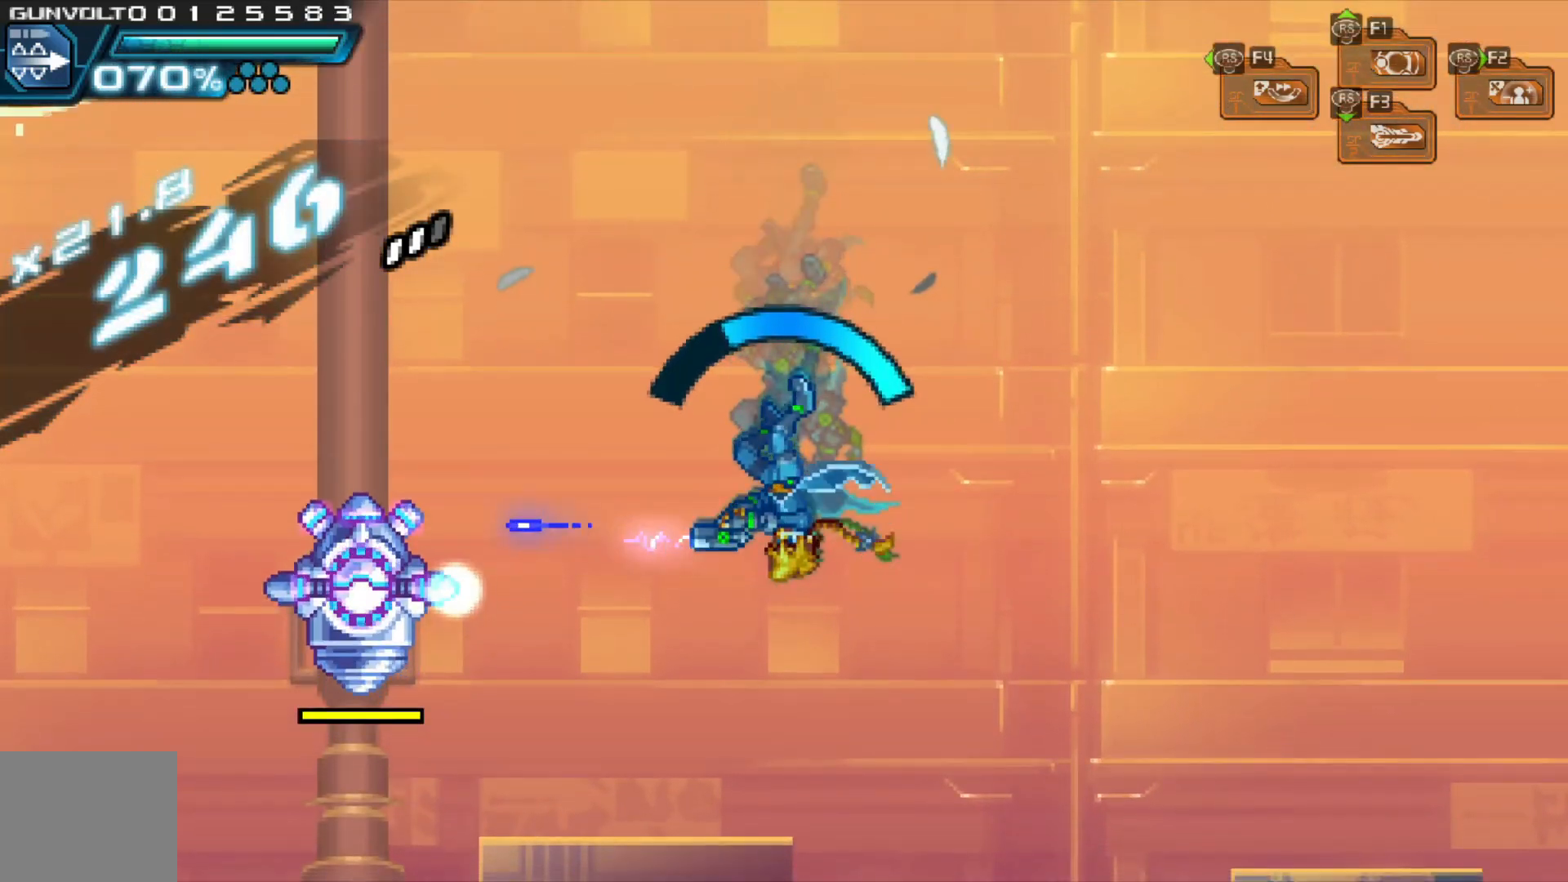
{"buttons": [], "left_stick": "center", "right_stick": "center", "events": [[17, "X", "down"], [83, "X", "up"], [133, "X", "down"], [333, "X", "up"], [383, "X", "down"], [433, "X", "up"]]}